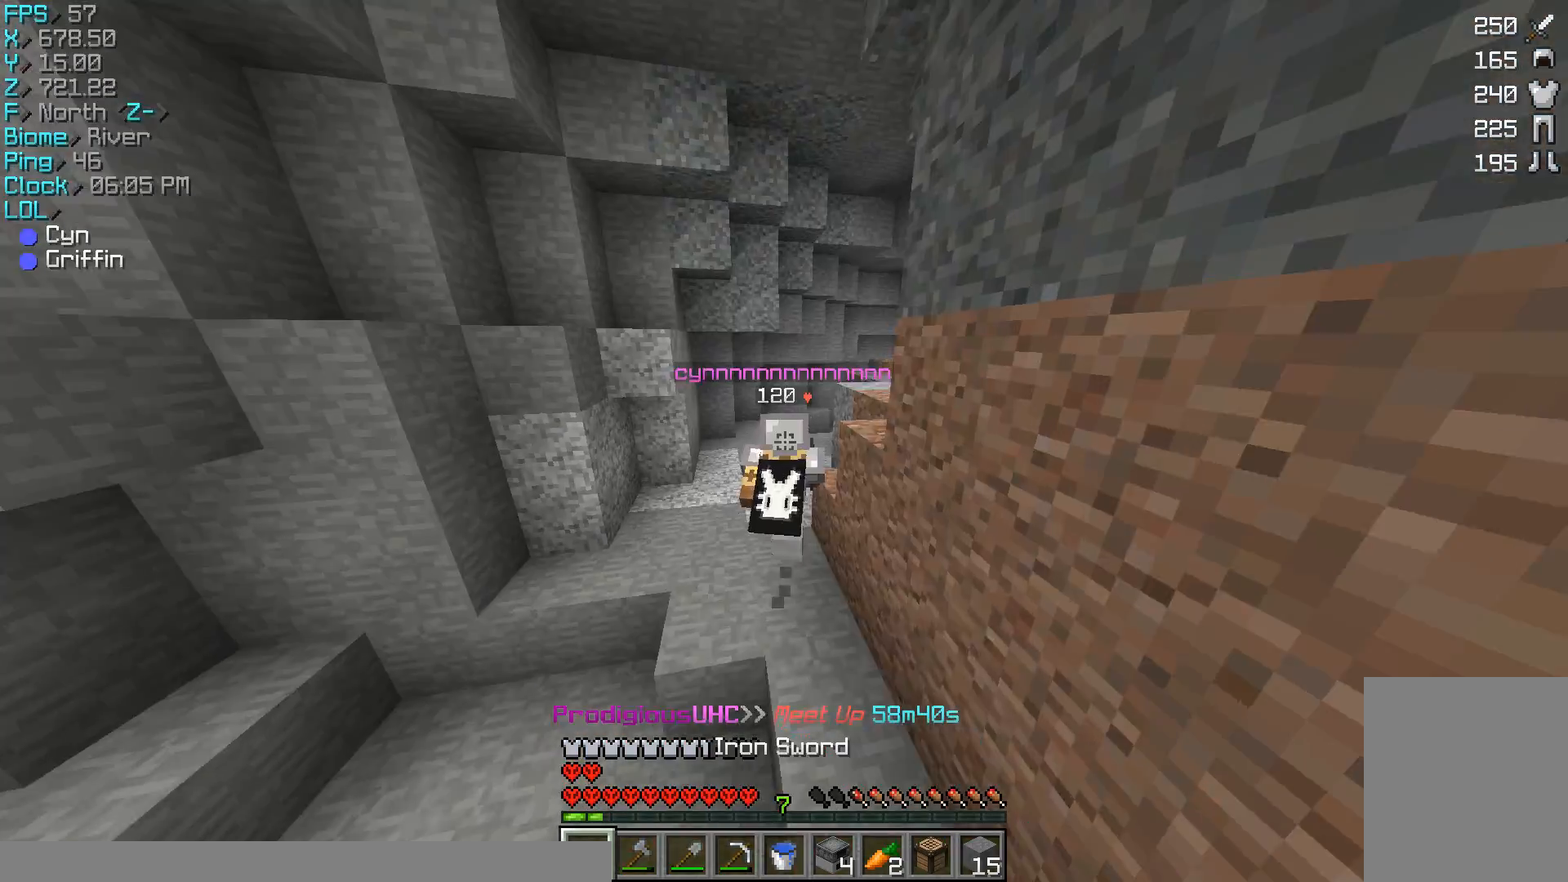
Gameplay with keyboard and mouse; each line is a JSON object with the keys and mouse buttons held at the frame after it. "events" lists presses ("down") and releases ("up") of "a", "d", "s", "w", "mouse_left" and "mouse_right" between this image and that frame as [ms after this image, input, new state], when the widget could be followed in between. "mouse_left", "mouse_right" = the "left", "right" buttons of the "mouse" list. No other keys are recorded. Fast repeated clicks can show as one long hold. Mouse movement is not recorded.
{"keys": ["w"], "mouse": [], "events": [[67, "a", "down"], [200, "a", "up"]]}
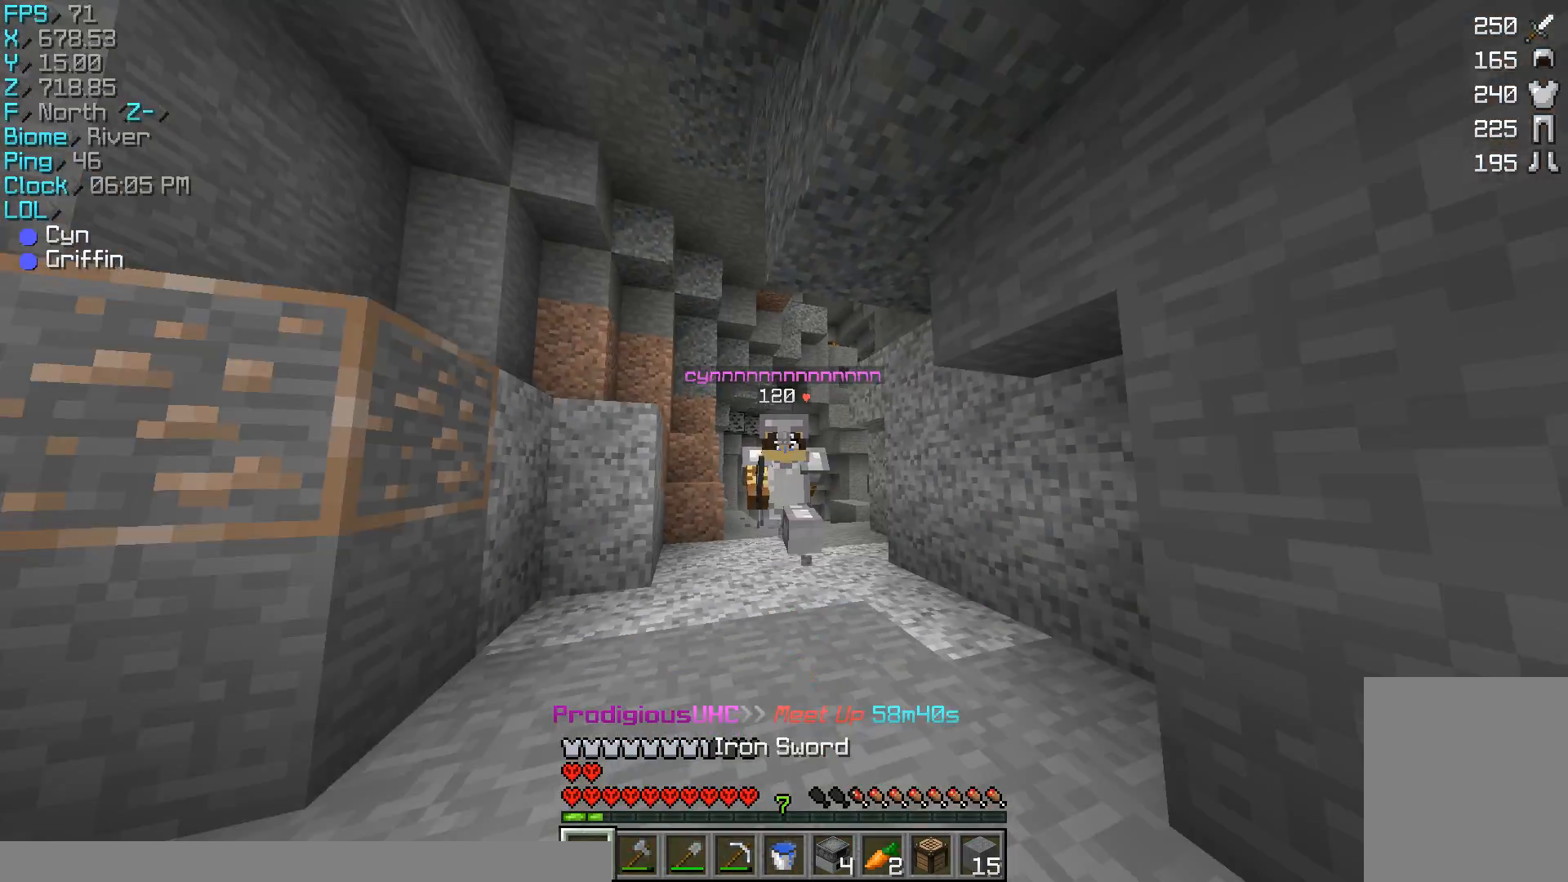
{"keys": [], "mouse": [], "events": [[200, "a", "down"], [200, "w", "up"], [367, "a", "up"]]}
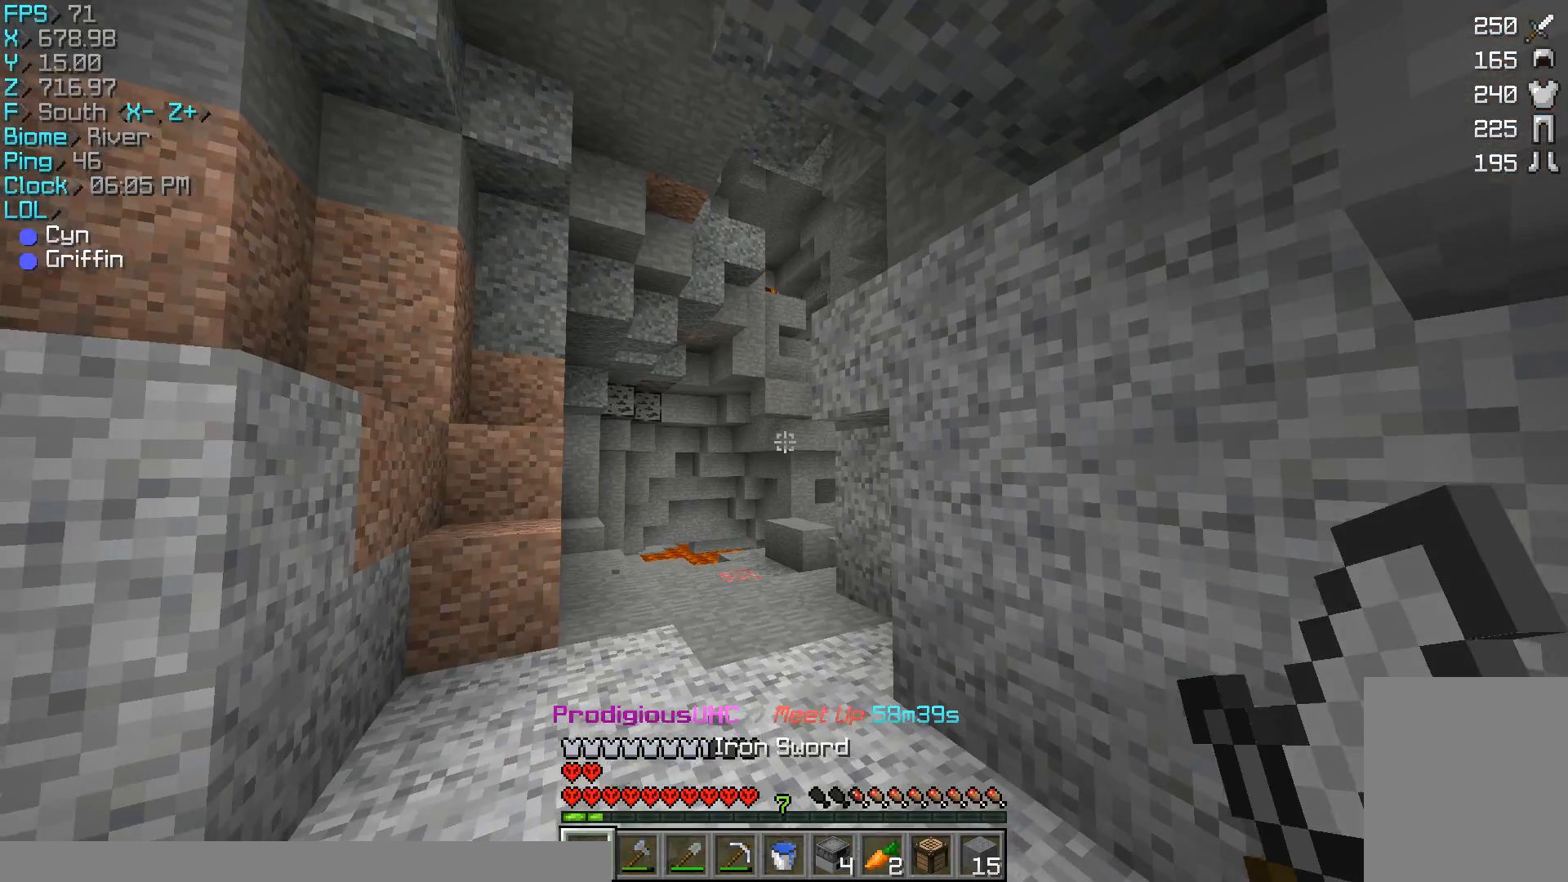
{"keys": ["a", "w"], "mouse": [], "events": [[167, "w", "down"], [300, "a", "down"]]}
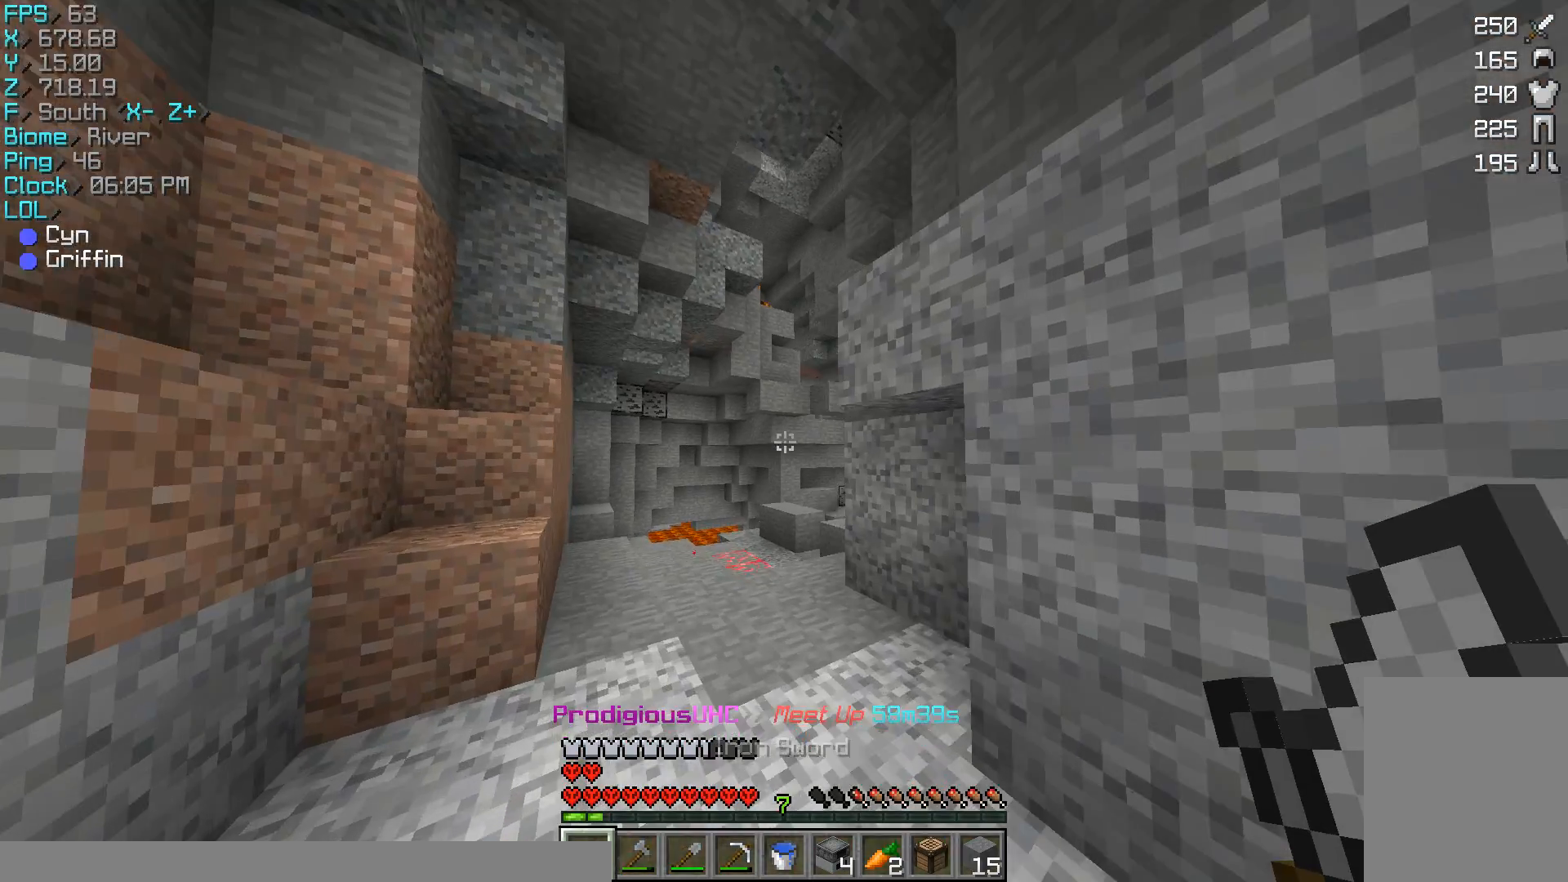
{"keys": ["a"], "mouse": [], "events": [[67, "a", "up"], [67, "mouse_left", "down"], [200, "mouse_left", "up"], [333, "a", "down"], [467, "w", "up"]]}
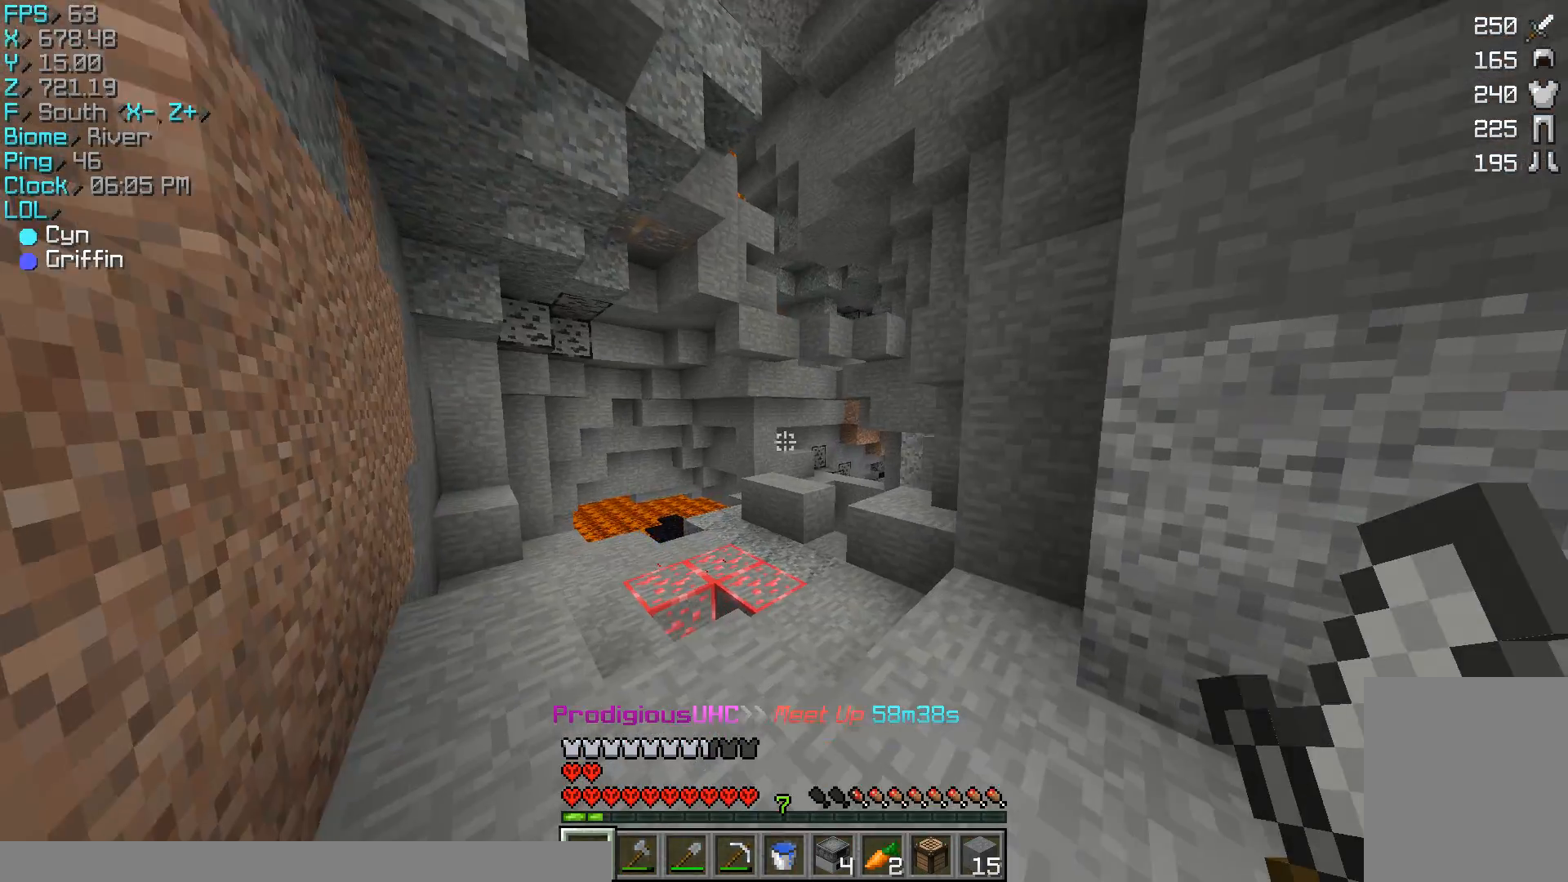
{"keys": ["a"], "mouse": [], "events": [[167, "w", "down"], [400, "w", "up"]]}
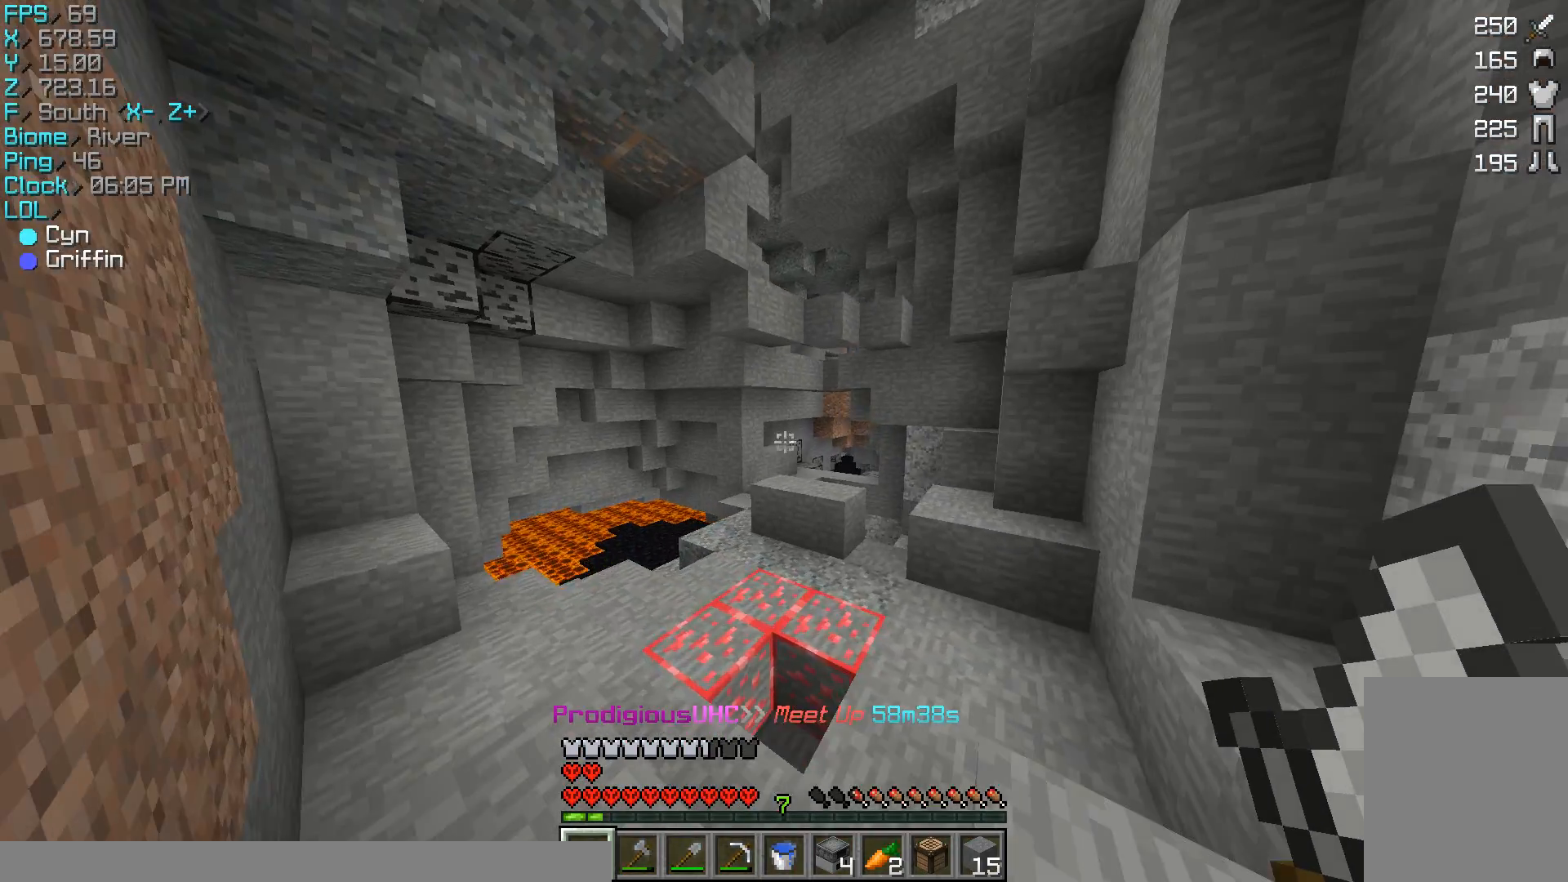
{"keys": ["a"], "mouse": [], "events": [[33, "w", "down"], [500, "w", "up"]]}
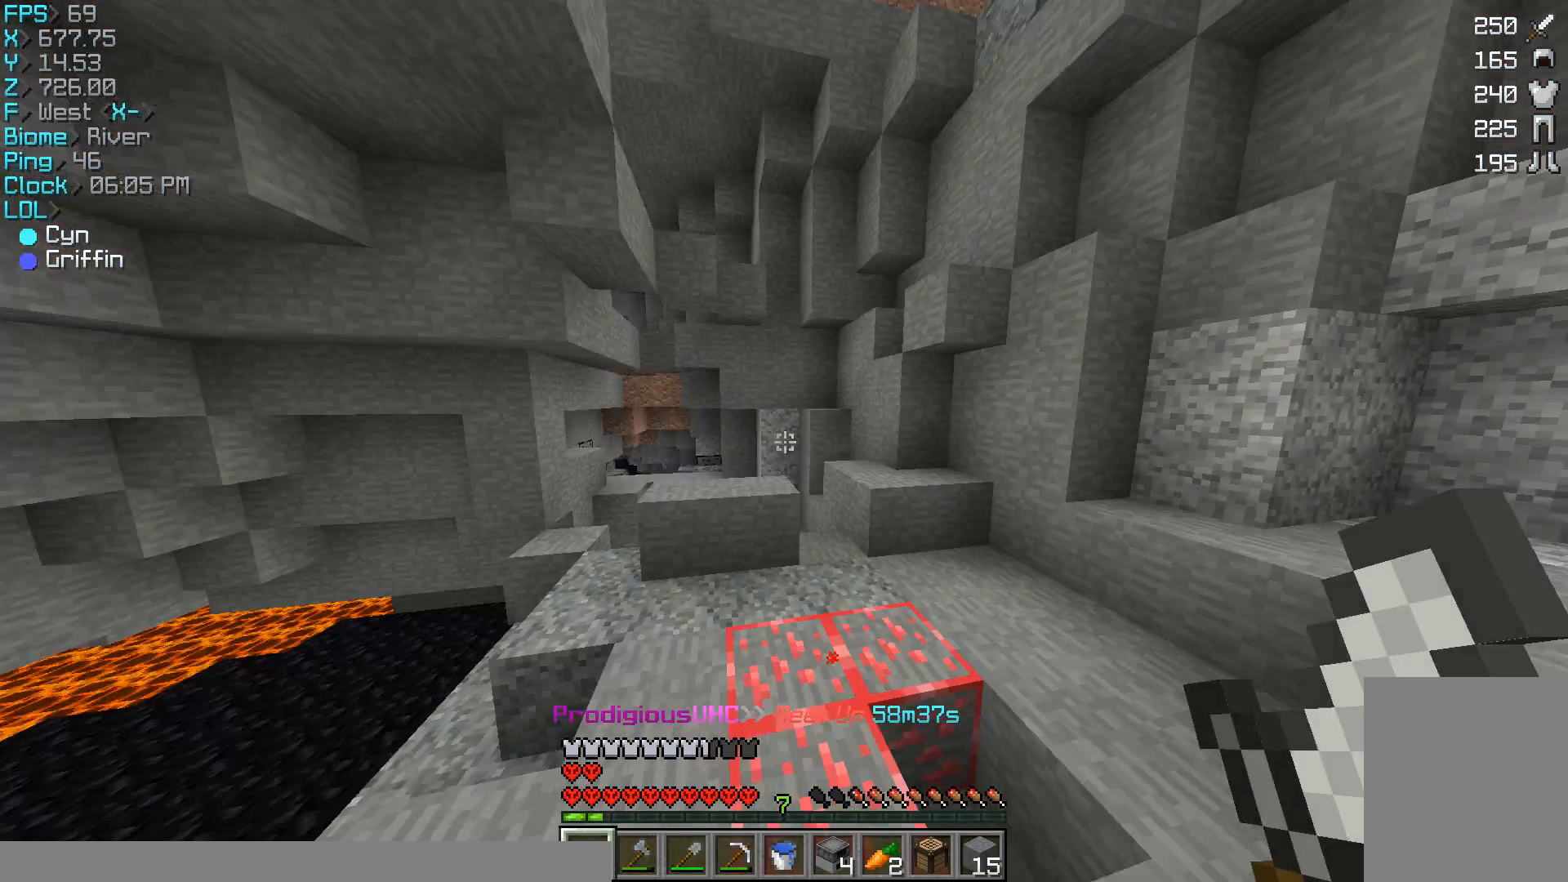
{"keys": [], "mouse": ["left"], "events": [[267, "a", "up"], [433, "mouse_left", "down"]]}
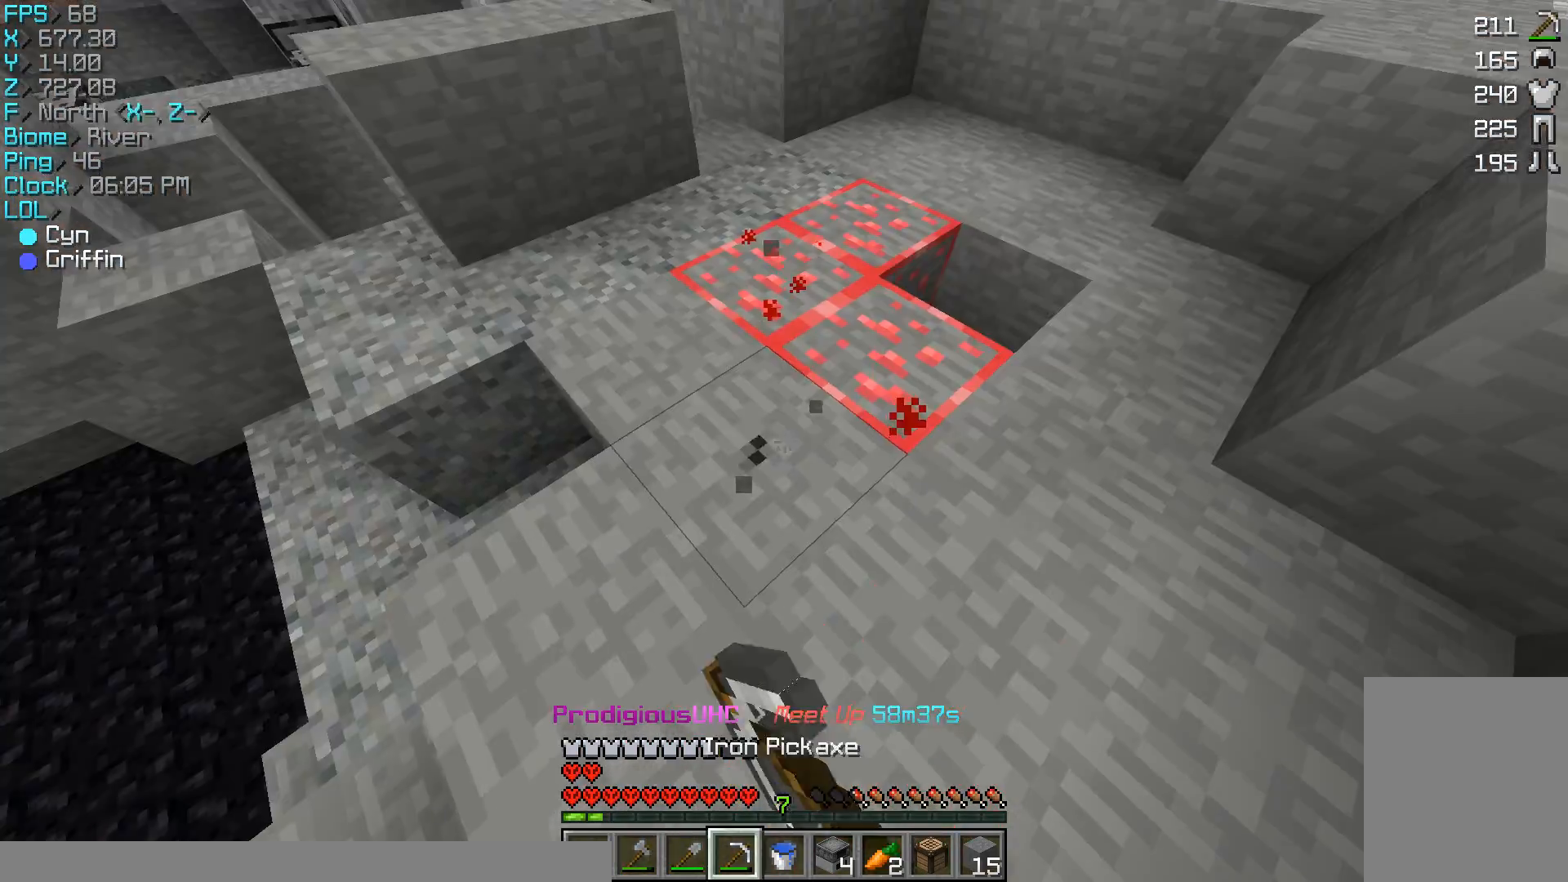
{"keys": ["d", "w"], "mouse": ["left"], "events": [[333, "d", "down"], [500, "w", "down"]]}
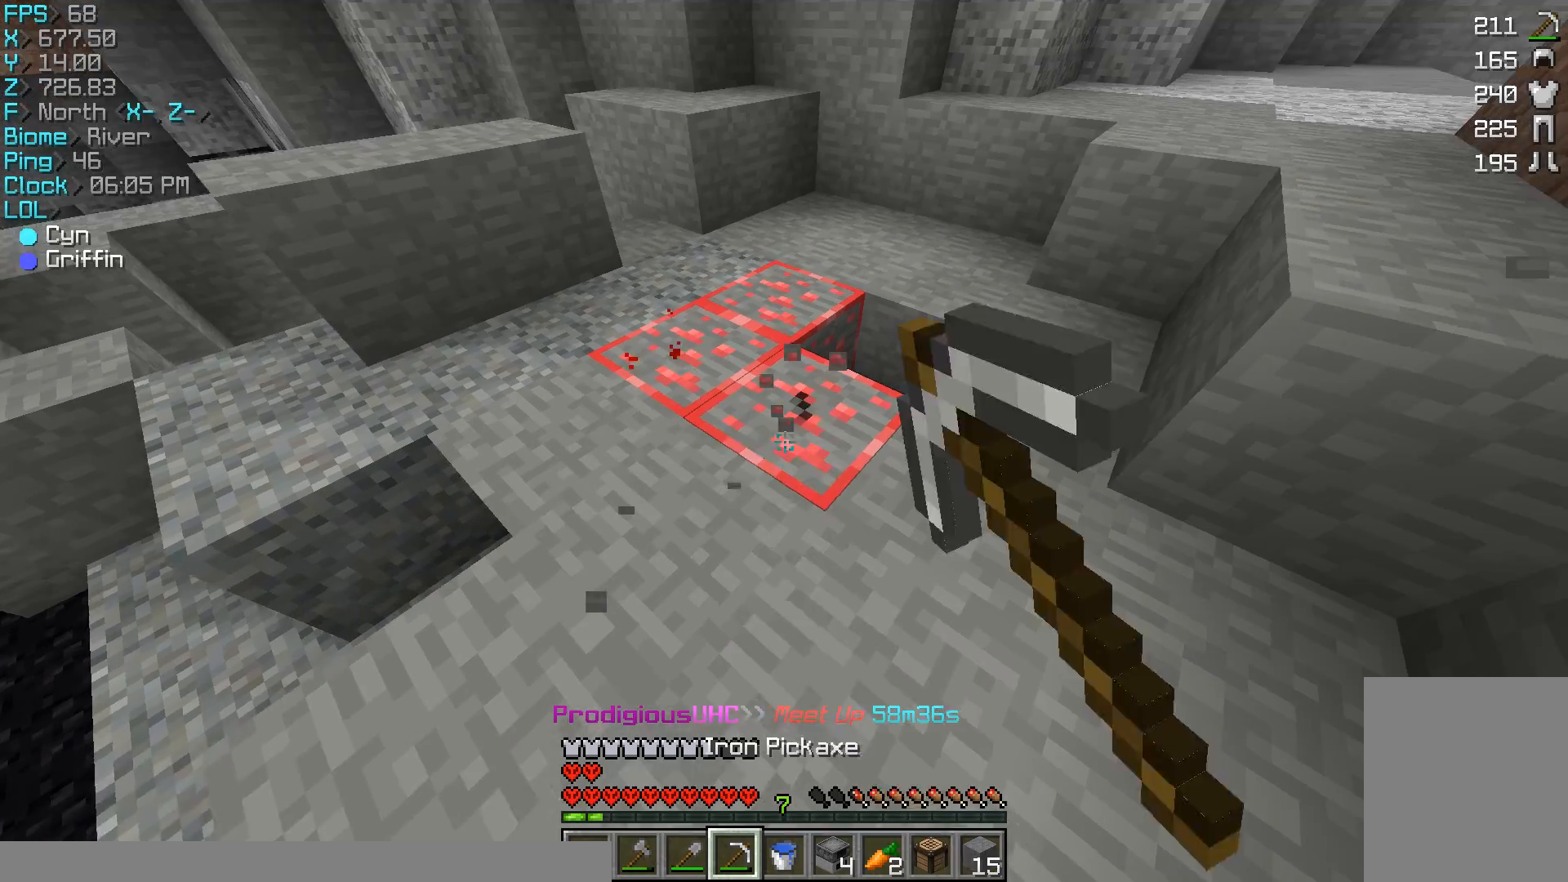
{"keys": ["d", "w"], "mouse": ["left"], "events": [[233, "w", "up"], [267, "d", "up"], [467, "d", "down"], [500, "w", "down"]]}
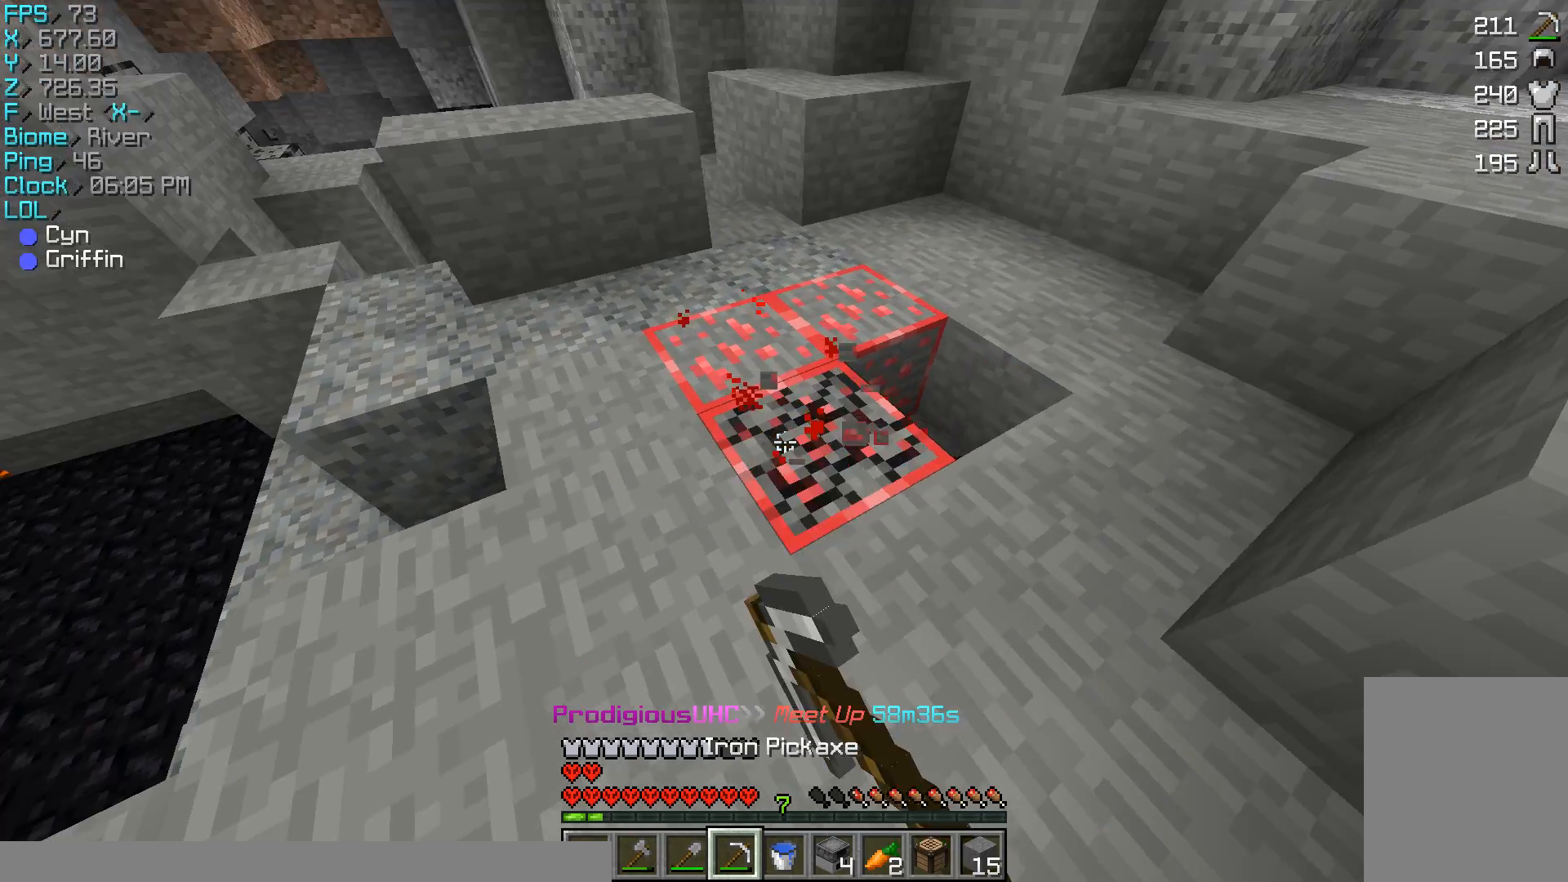
{"keys": [], "mouse": ["left"], "events": [[133, "d", "up"], [167, "w", "up"]]}
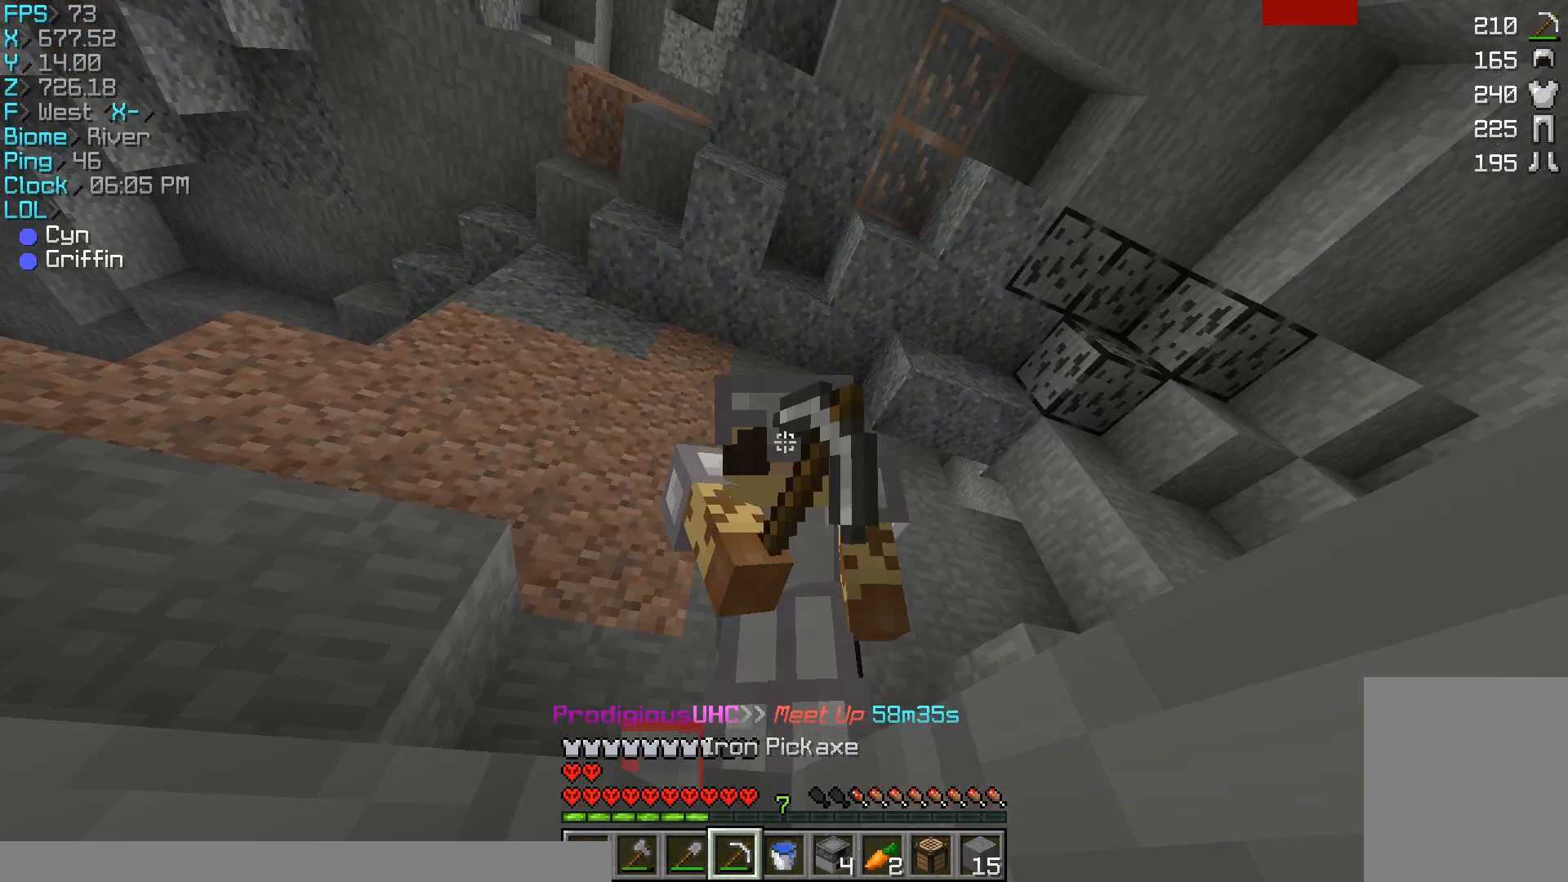
{"keys": ["w"], "mouse": ["left"], "events": [[100, "w", "down"]]}
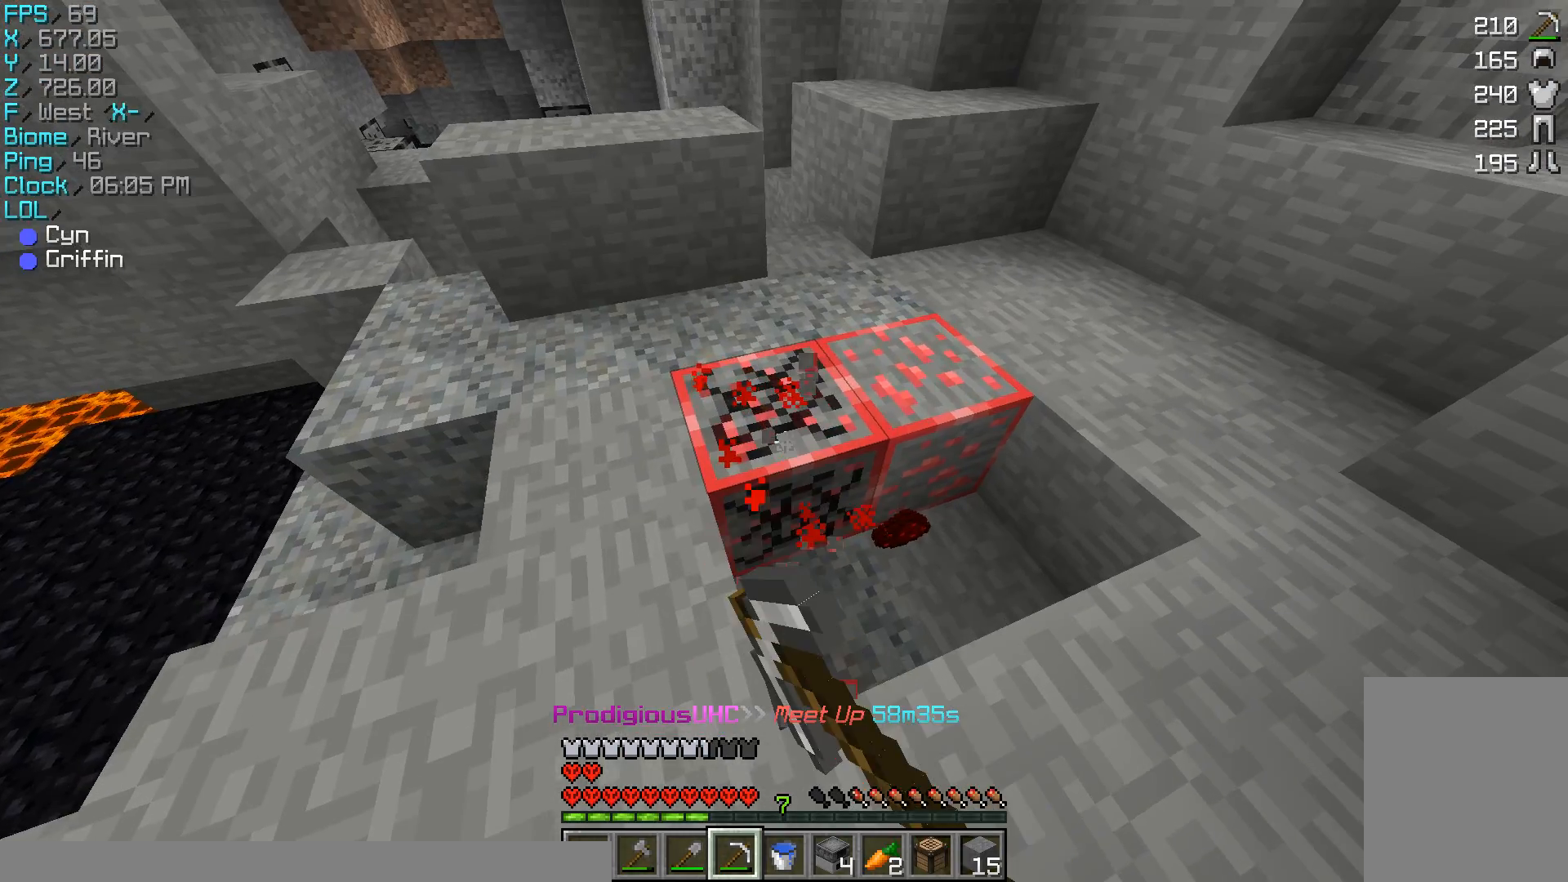
{"keys": [], "mouse": ["left"], "events": [[133, "w", "up"]]}
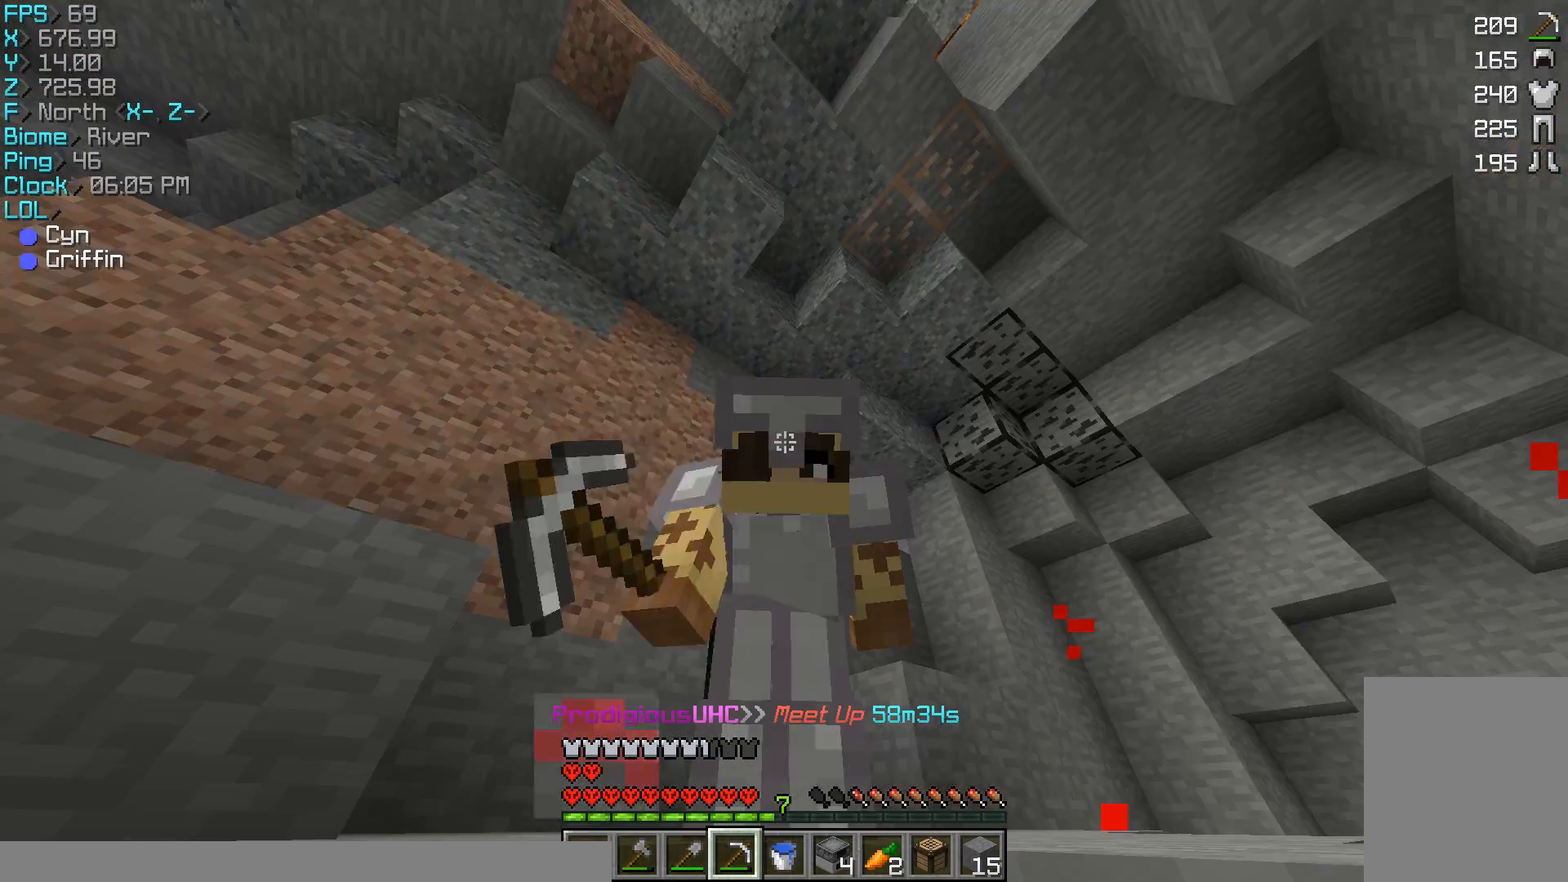
{"keys": [], "mouse": ["left"], "events": []}
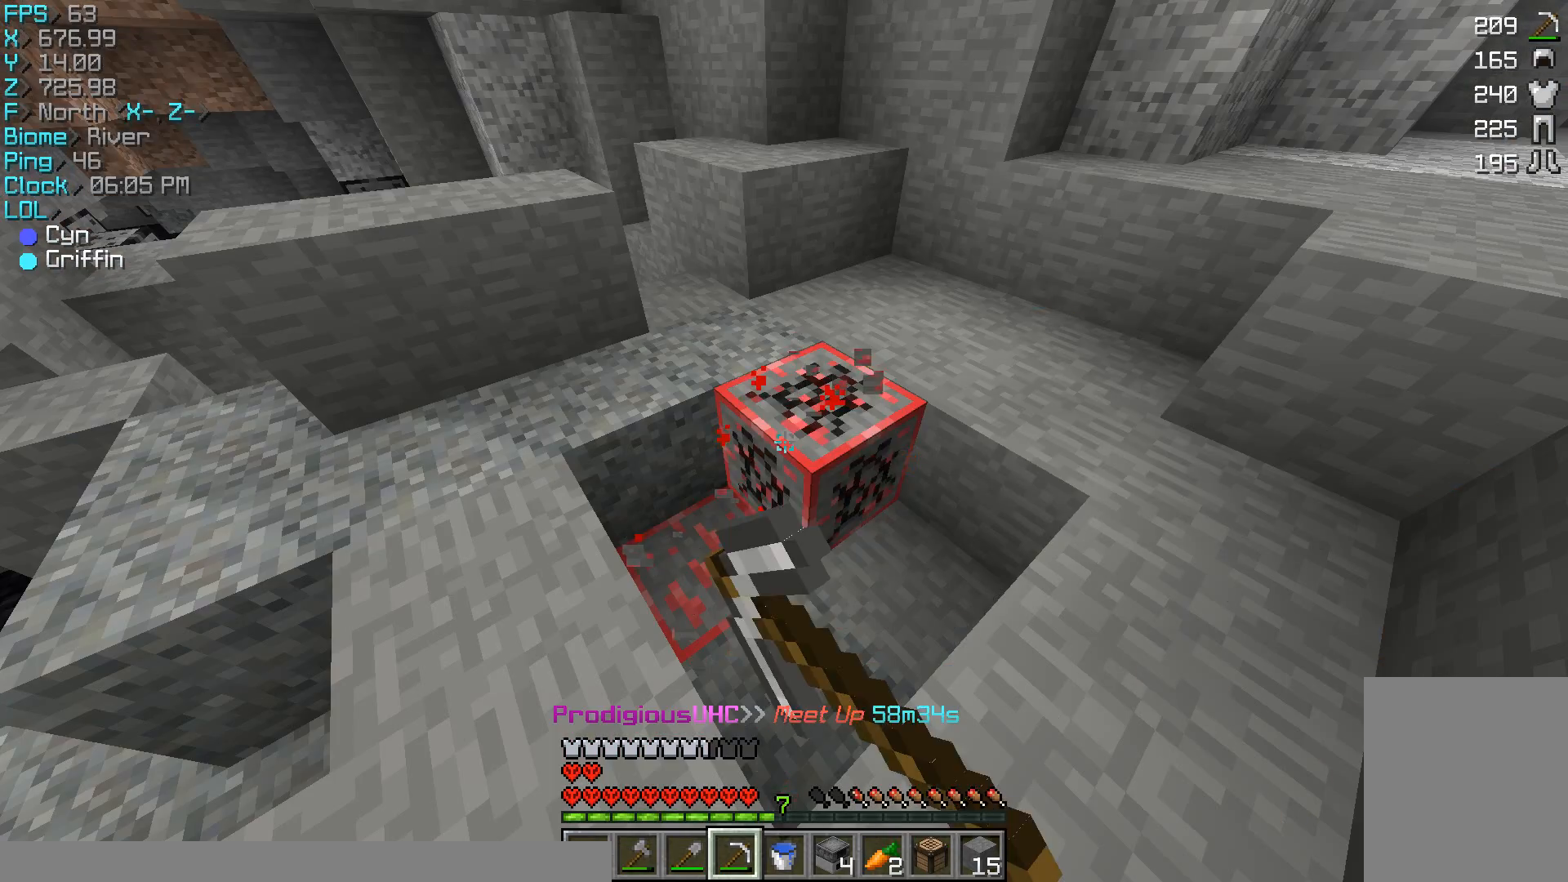
{"keys": [], "mouse": ["left"], "events": [[200, "w", "down"], [267, "d", "down"], [400, "d", "up"], [400, "w", "up"]]}
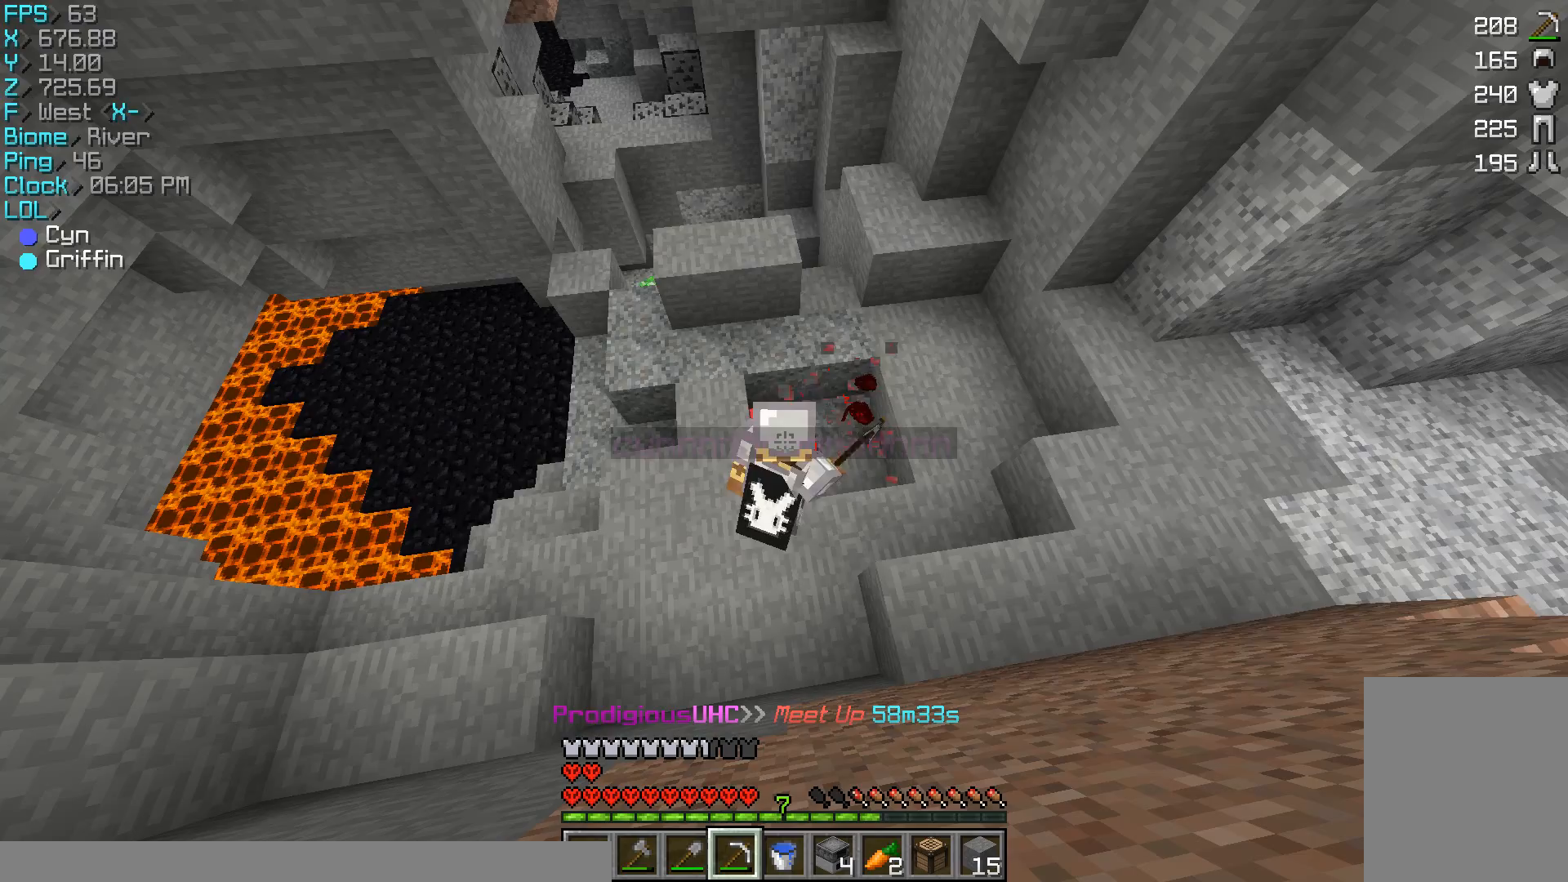
{"keys": [], "mouse": ["left"], "events": []}
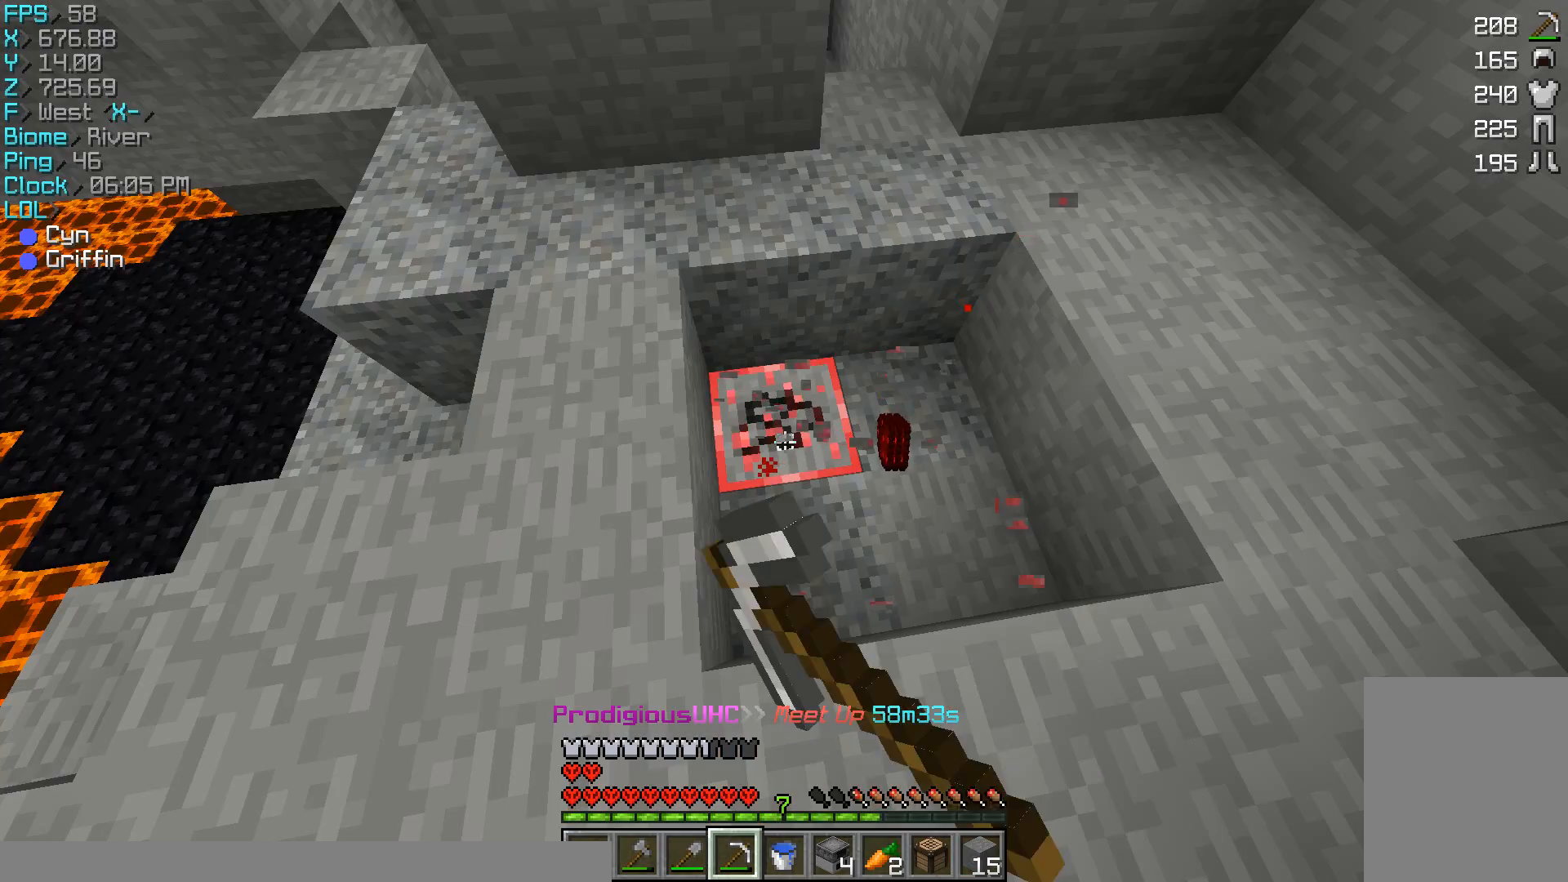
{"keys": ["a"], "mouse": ["left"], "events": [[433, "a", "down"]]}
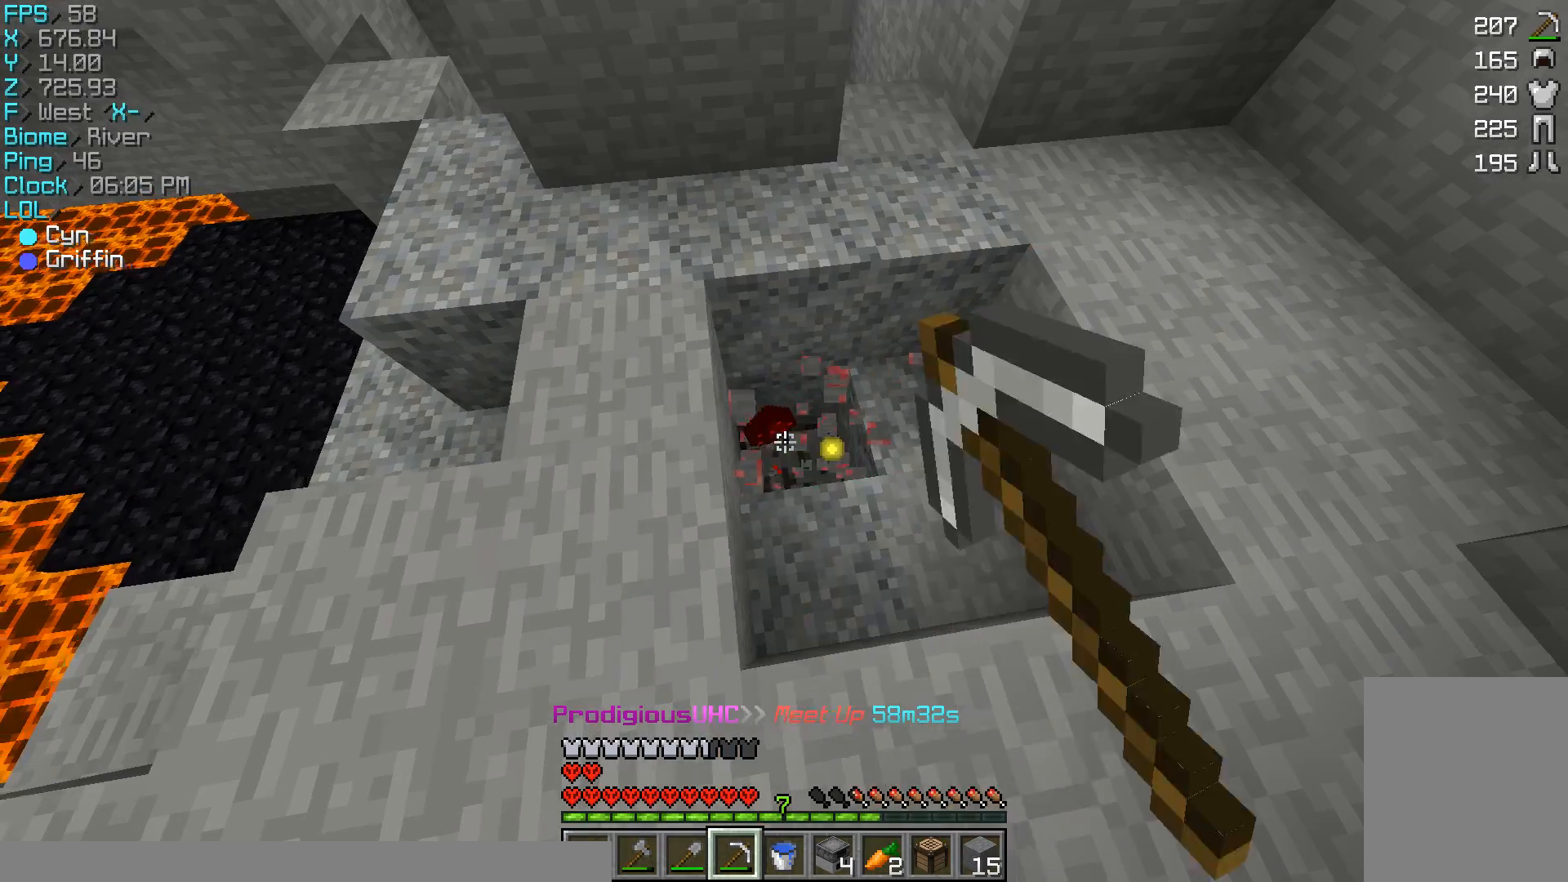
{"keys": ["a", "w"], "mouse": [], "events": [[33, "mouse_left", "up"], [33, "w", "down"], [167, "a", "up"], [200, "d", "down"], [333, "d", "up"], [500, "a", "down"]]}
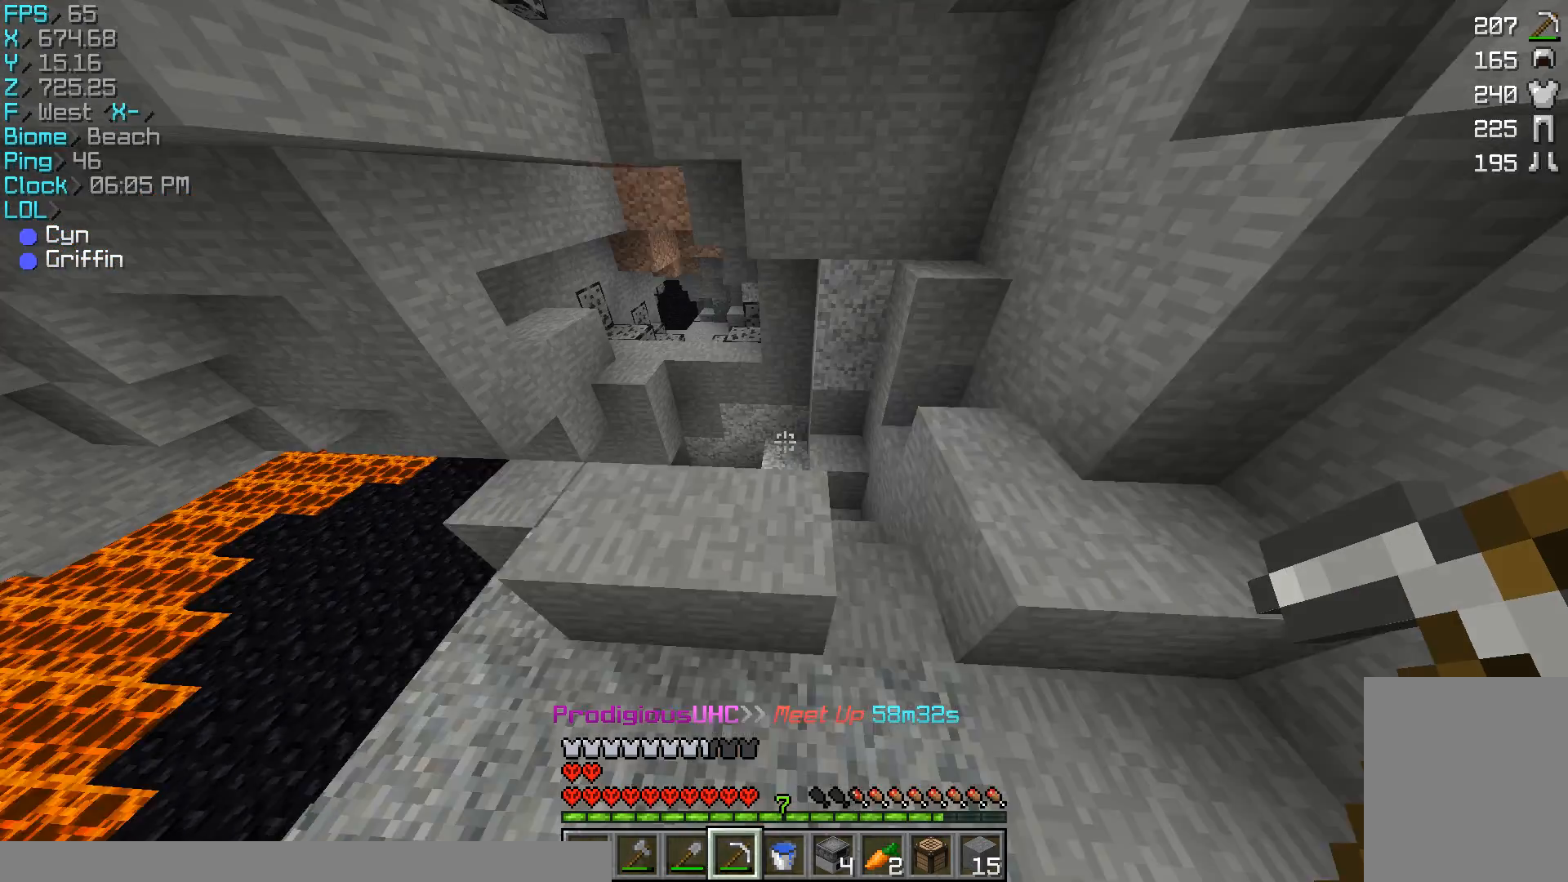
{"keys": ["s"], "mouse": [], "events": [[233, "a", "up"], [400, "w", "up"], [467, "s", "down"]]}
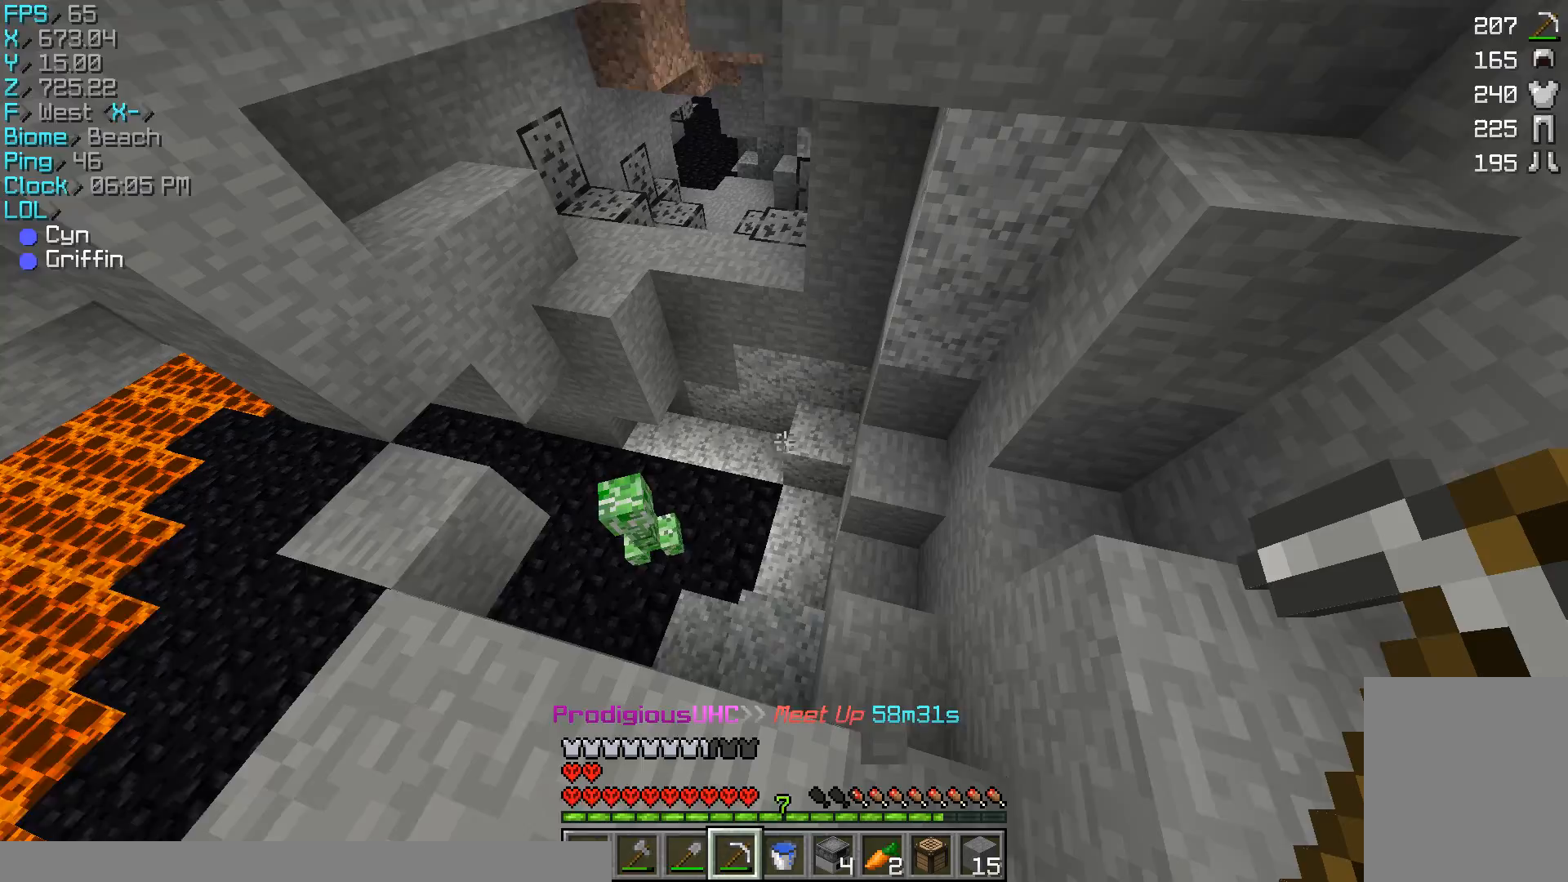
{"keys": [], "mouse": [], "events": [[300, "s", "up"]]}
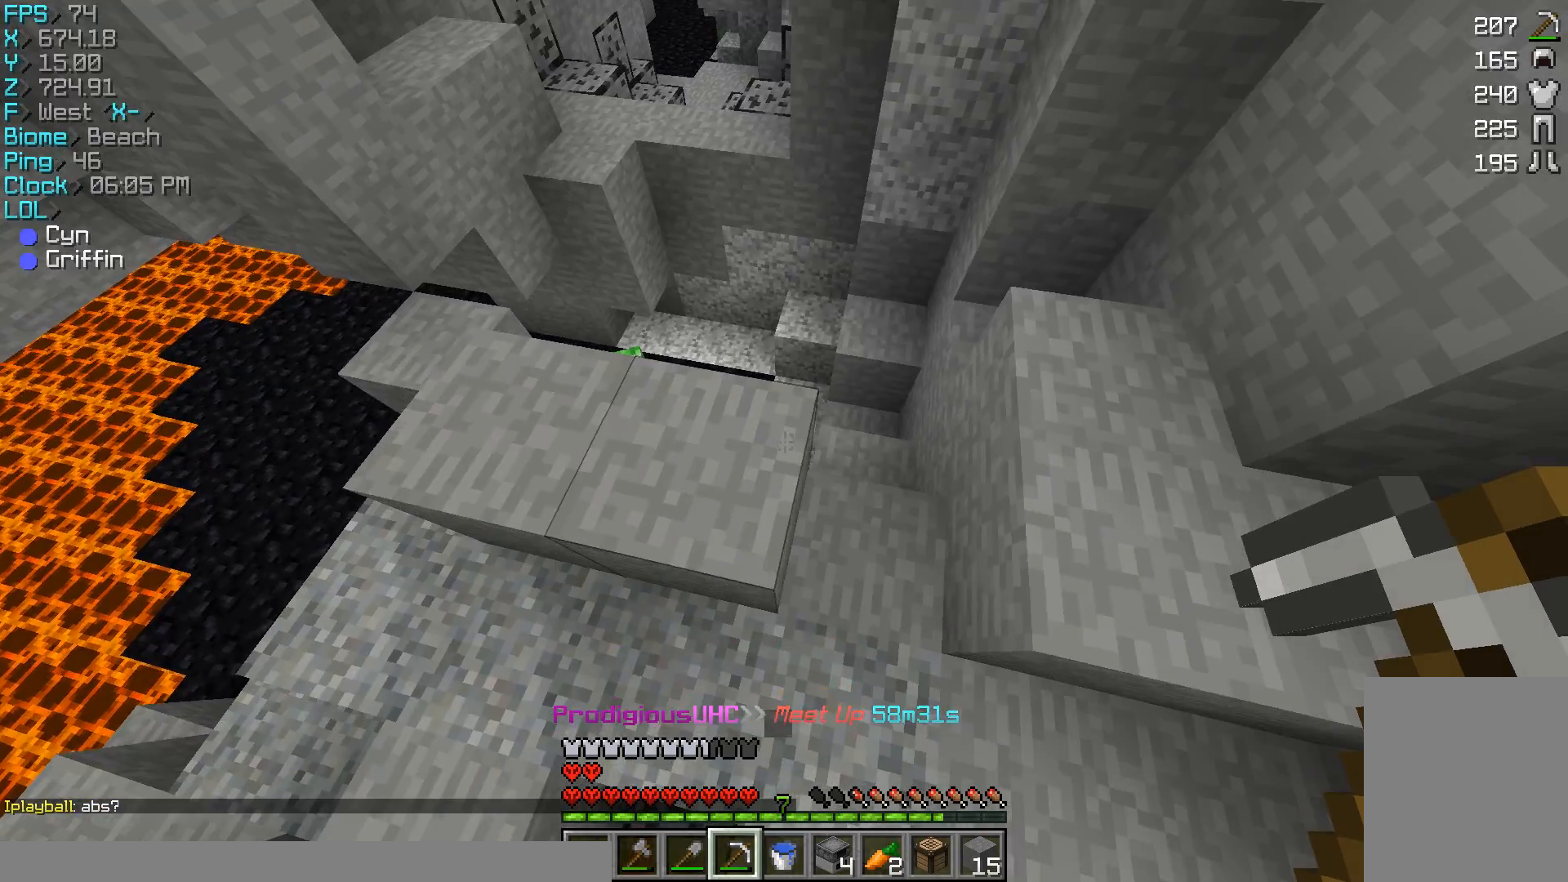
{"keys": ["d", "w"], "mouse": [], "events": [[100, "d", "down"], [233, "d", "up"], [500, "d", "down"], [500, "w", "down"]]}
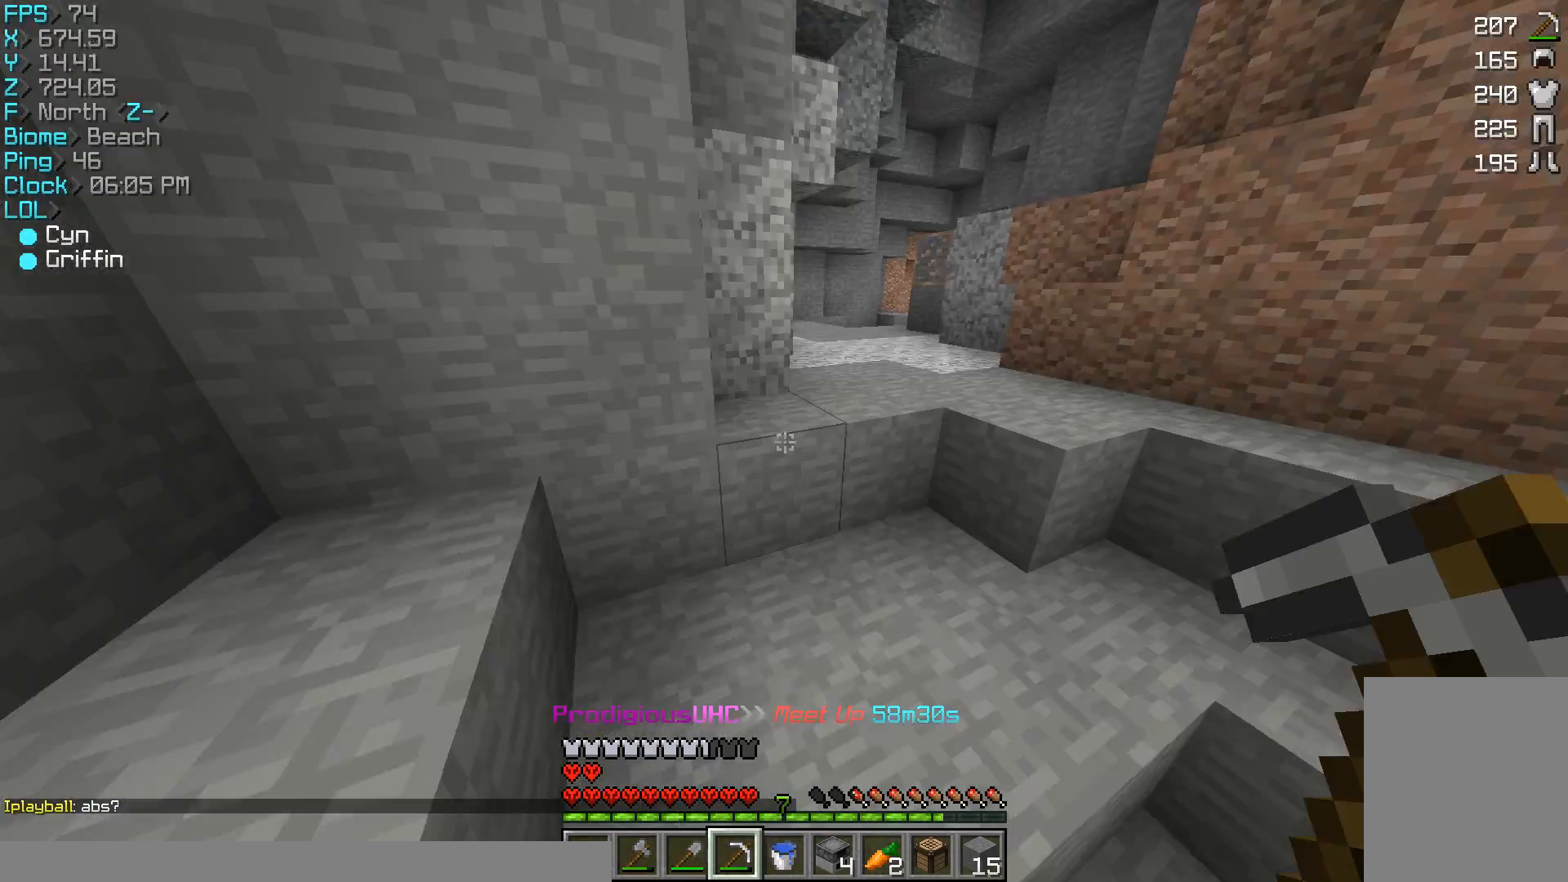
{"keys": ["d", "w"], "mouse": [], "events": [[167, "d", "up"], [167, "mouse_left", "down"], [400, "d", "down"], [400, "mouse_left", "up"]]}
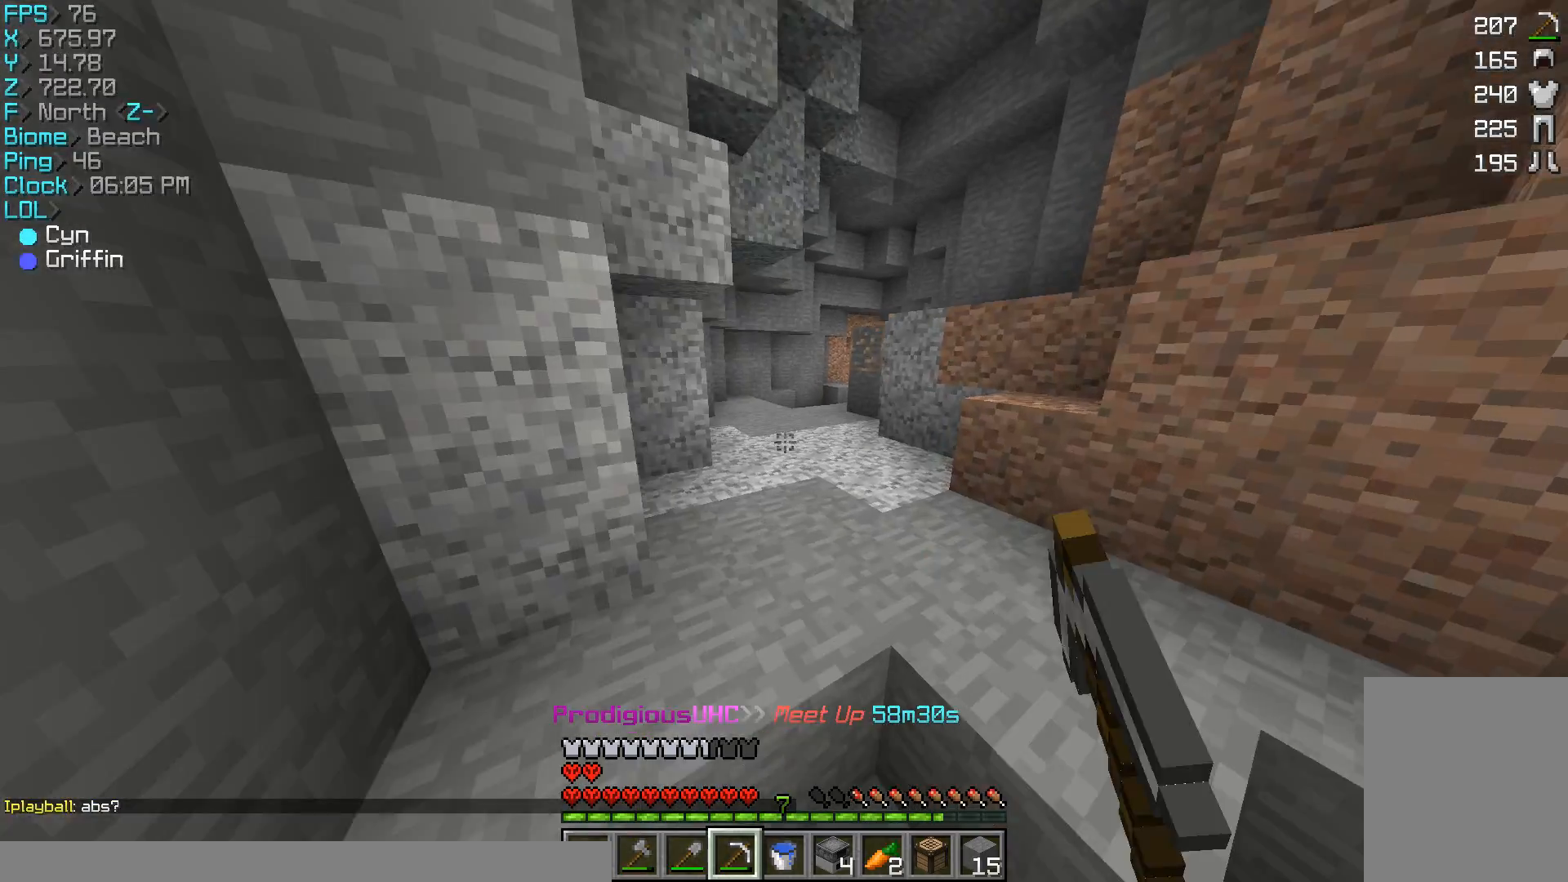
{"keys": ["w"], "mouse": ["left"], "events": [[33, "mouse_left", "down"], [67, "d", "up"], [100, "mouse_left", "up"], [467, "mouse_left", "down"]]}
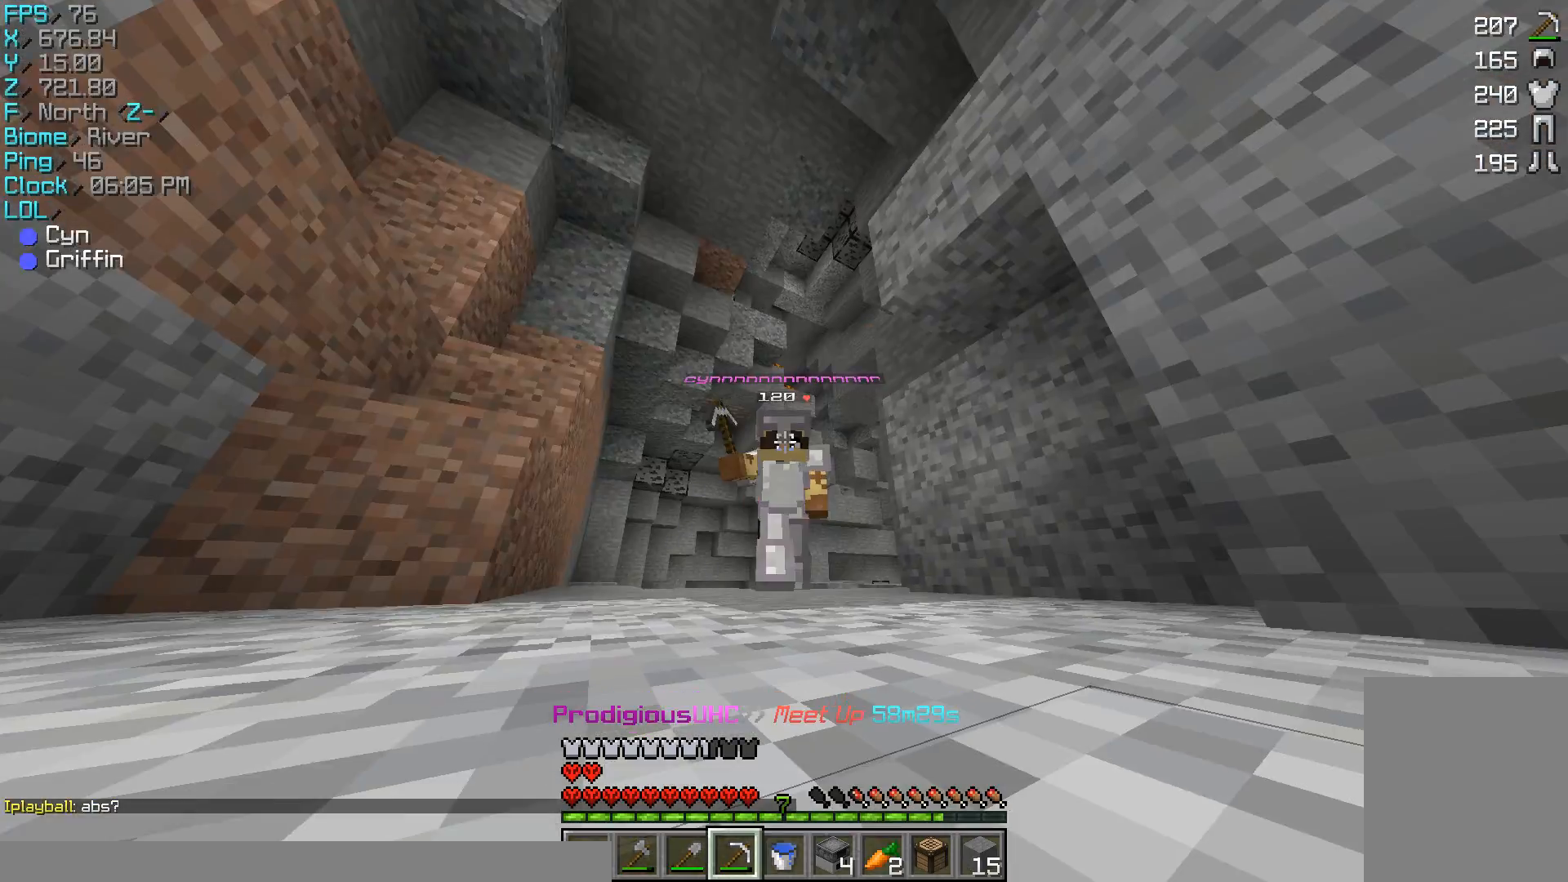
{"keys": ["w"], "mouse": [], "events": [[167, "mouse_left", "up"], [300, "mouse_left", "down"], [367, "mouse_left", "up"]]}
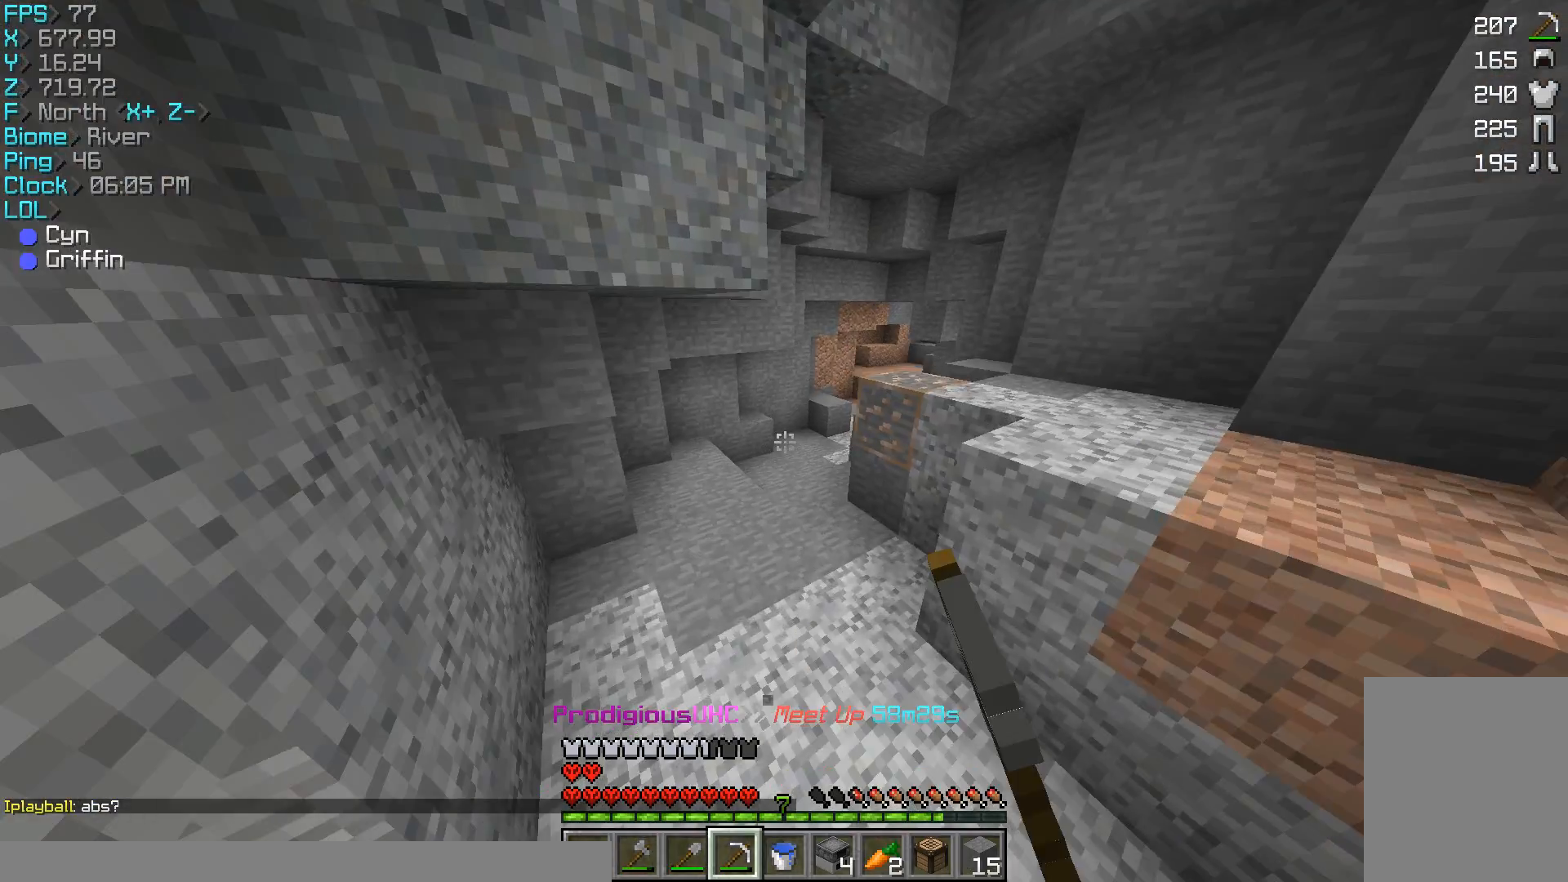
{"keys": ["w"], "mouse": ["left"], "events": [[467, "mouse_left", "down"]]}
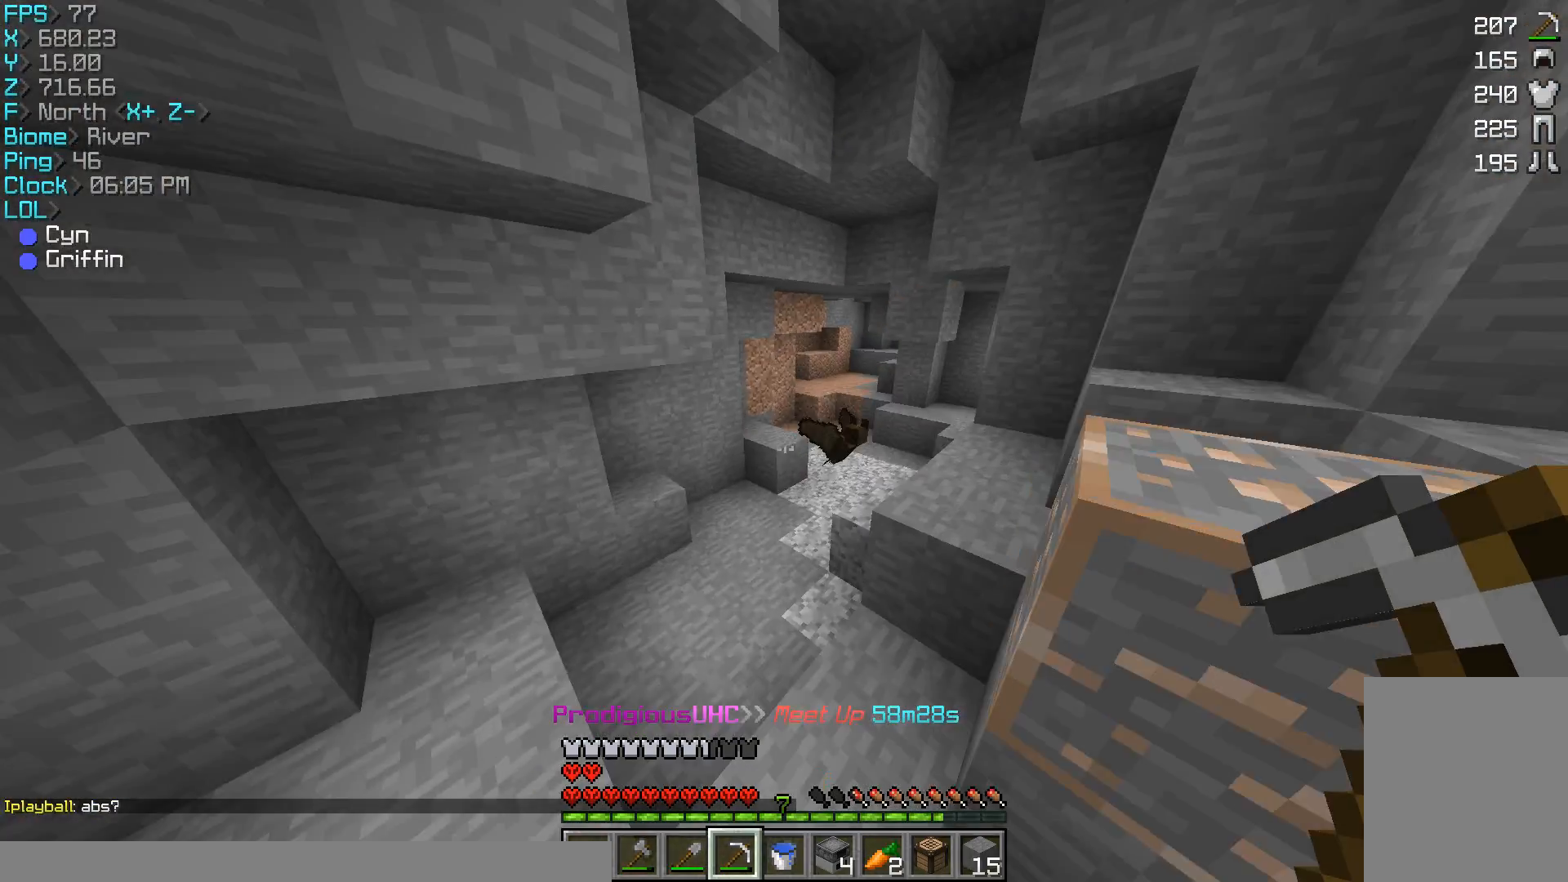
{"keys": ["w"], "mouse": ["left"], "events": [[100, "mouse_left", "up"], [333, "mouse_left", "down"], [467, "mouse_left", "up"], [500, "mouse_left", "down"]]}
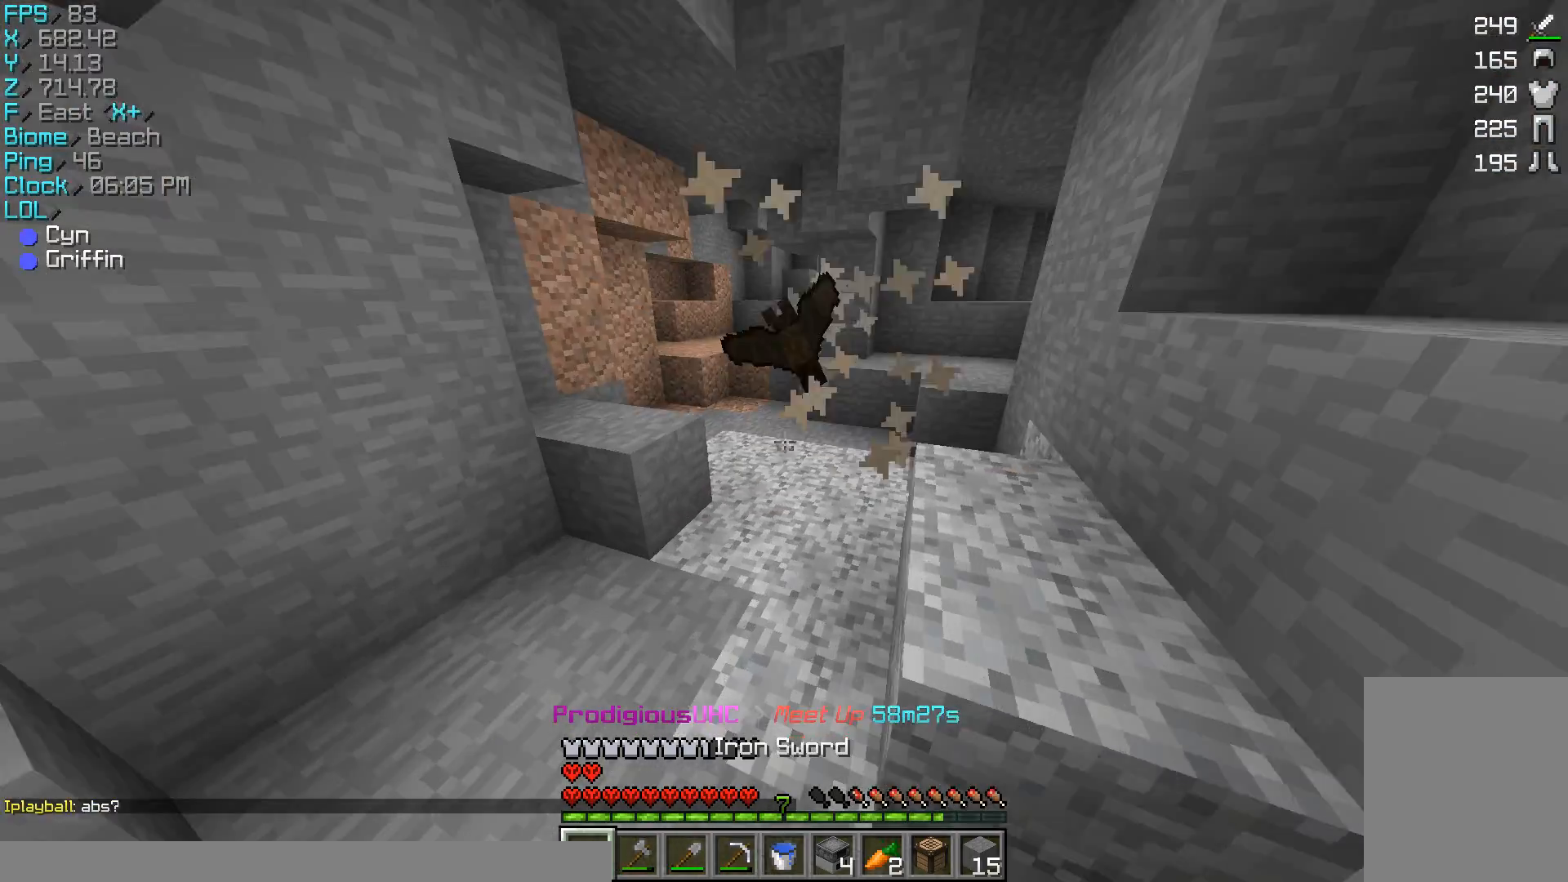
{"keys": ["w"], "mouse": [], "events": [[233, "a", "down"], [233, "mouse_left", "up"], [300, "a", "up"]]}
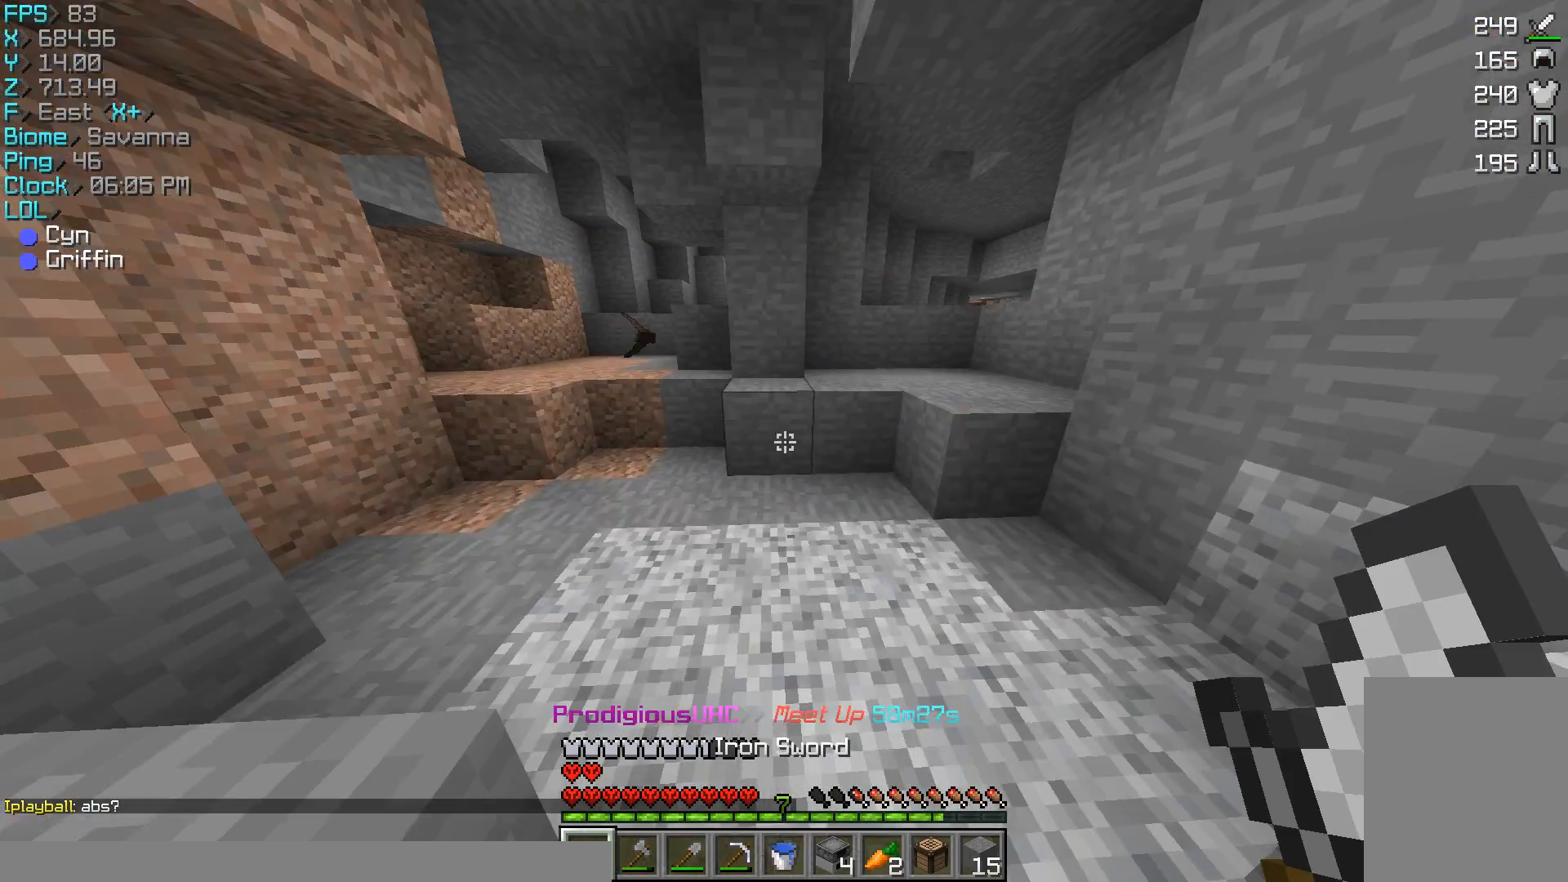
{"keys": ["w"], "mouse": [], "events": [[100, "a", "down"], [500, "a", "up"]]}
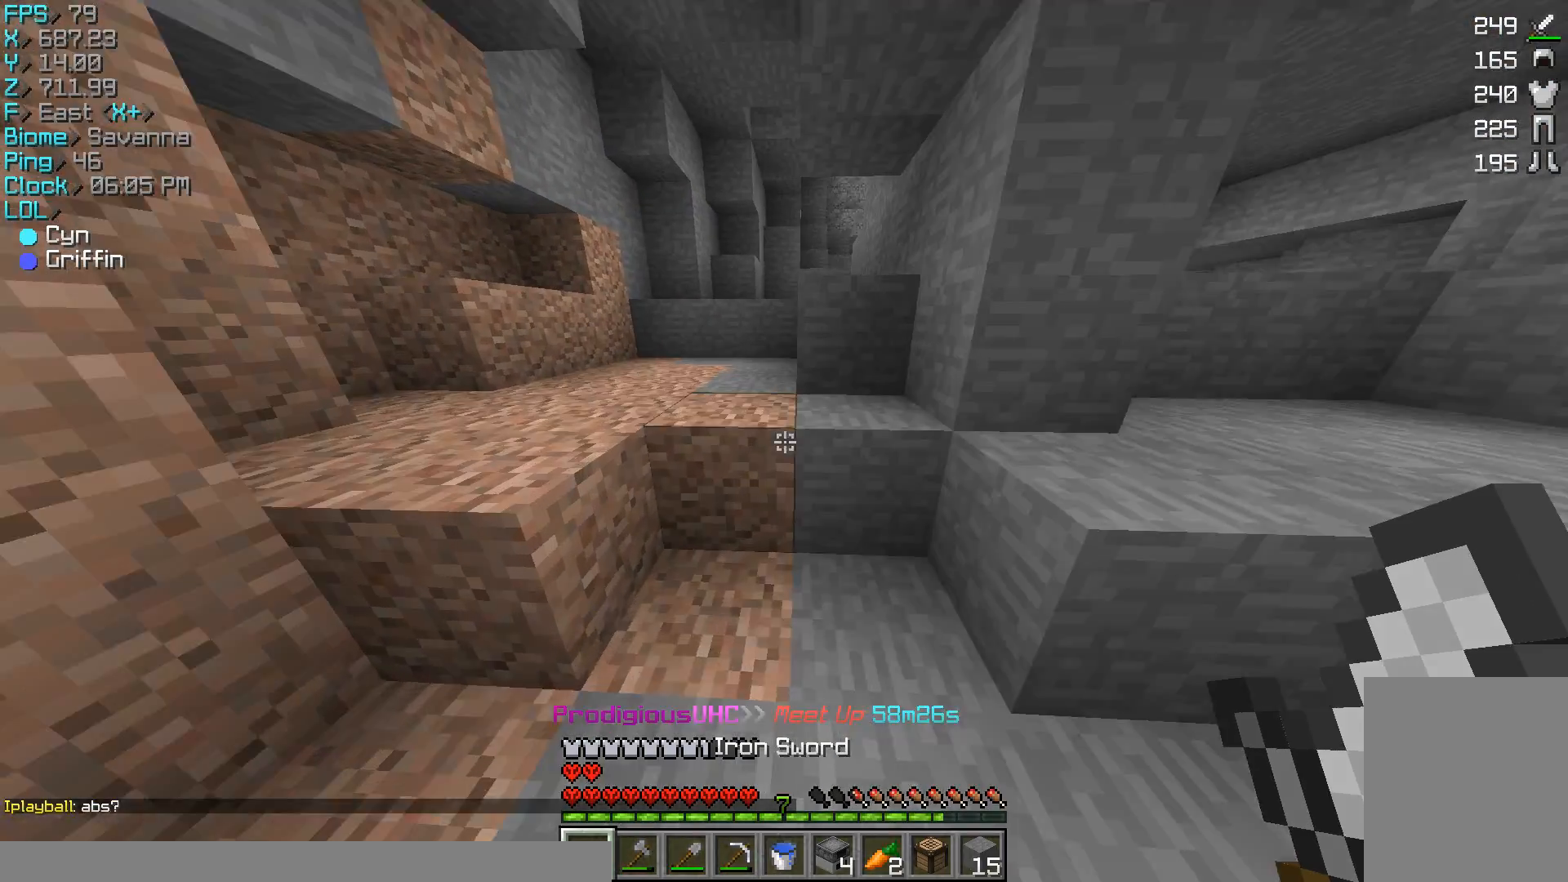
{"keys": ["a", "w"], "mouse": [], "events": [[200, "a", "down"], [333, "mouse_left", "down"], [433, "mouse_left", "up"]]}